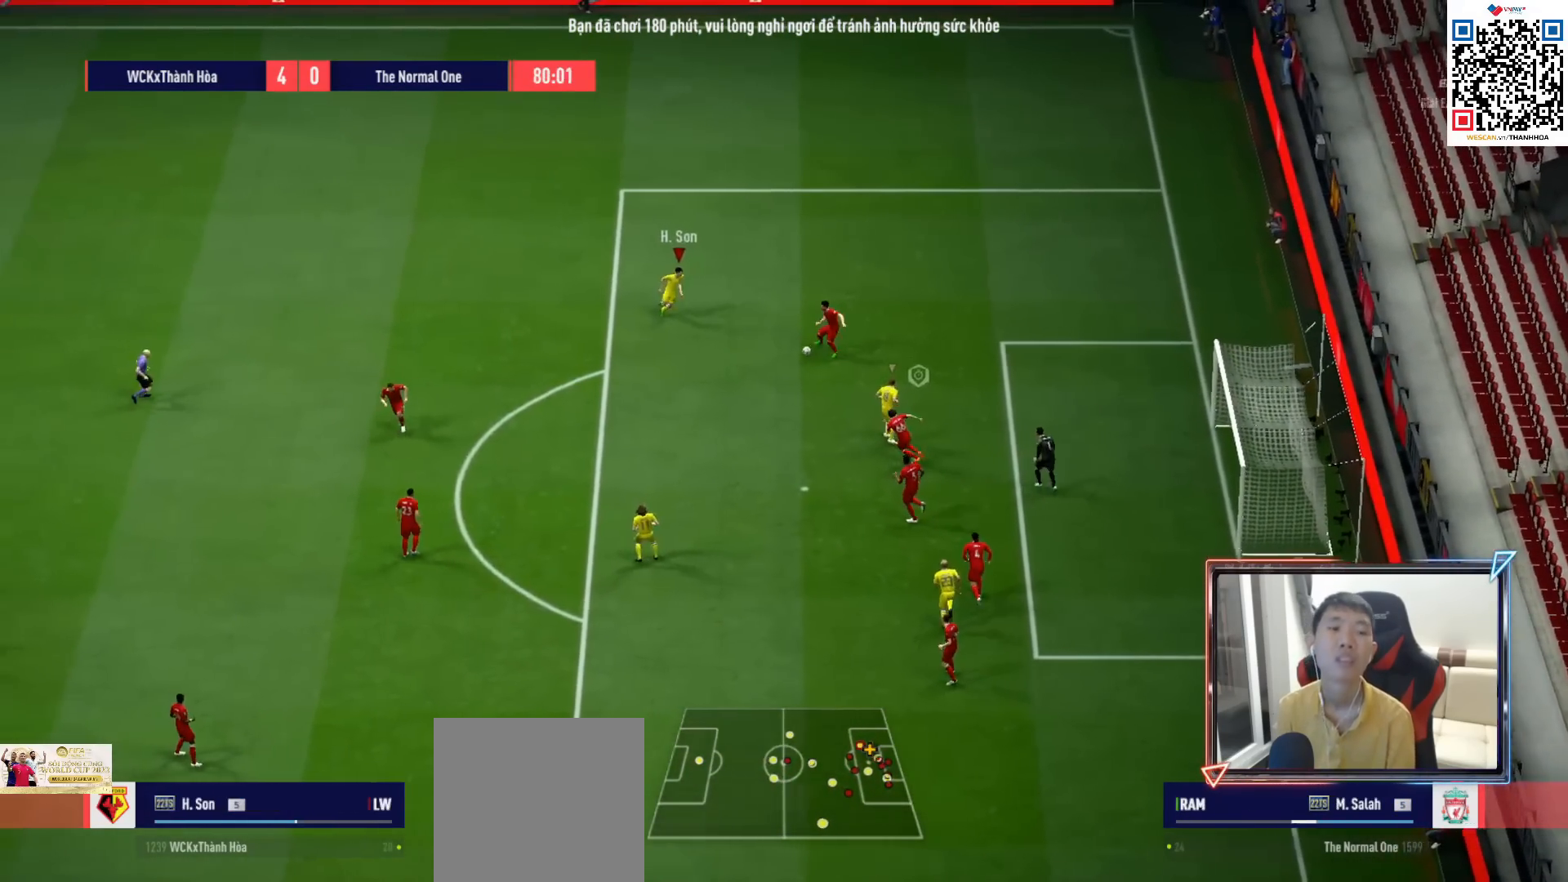
Gameplay with a controller (PlayStation layout); each line is a JSON object with the inputs held at the frame after it. "events" lists button and stick changes between this image and that frame as [ms after this image, input, new state], when the widget could be followed in between. Not read: L3.
{"buttons": ["CROSS", "R1", "DPAD_UP"], "left_stick": "center", "right_stick": "center", "events": [[250, "R2", "up"], [317, "CROSS", "down"], [383, "left_stick", "center"], [483, "DPAD_UP", "down"]]}
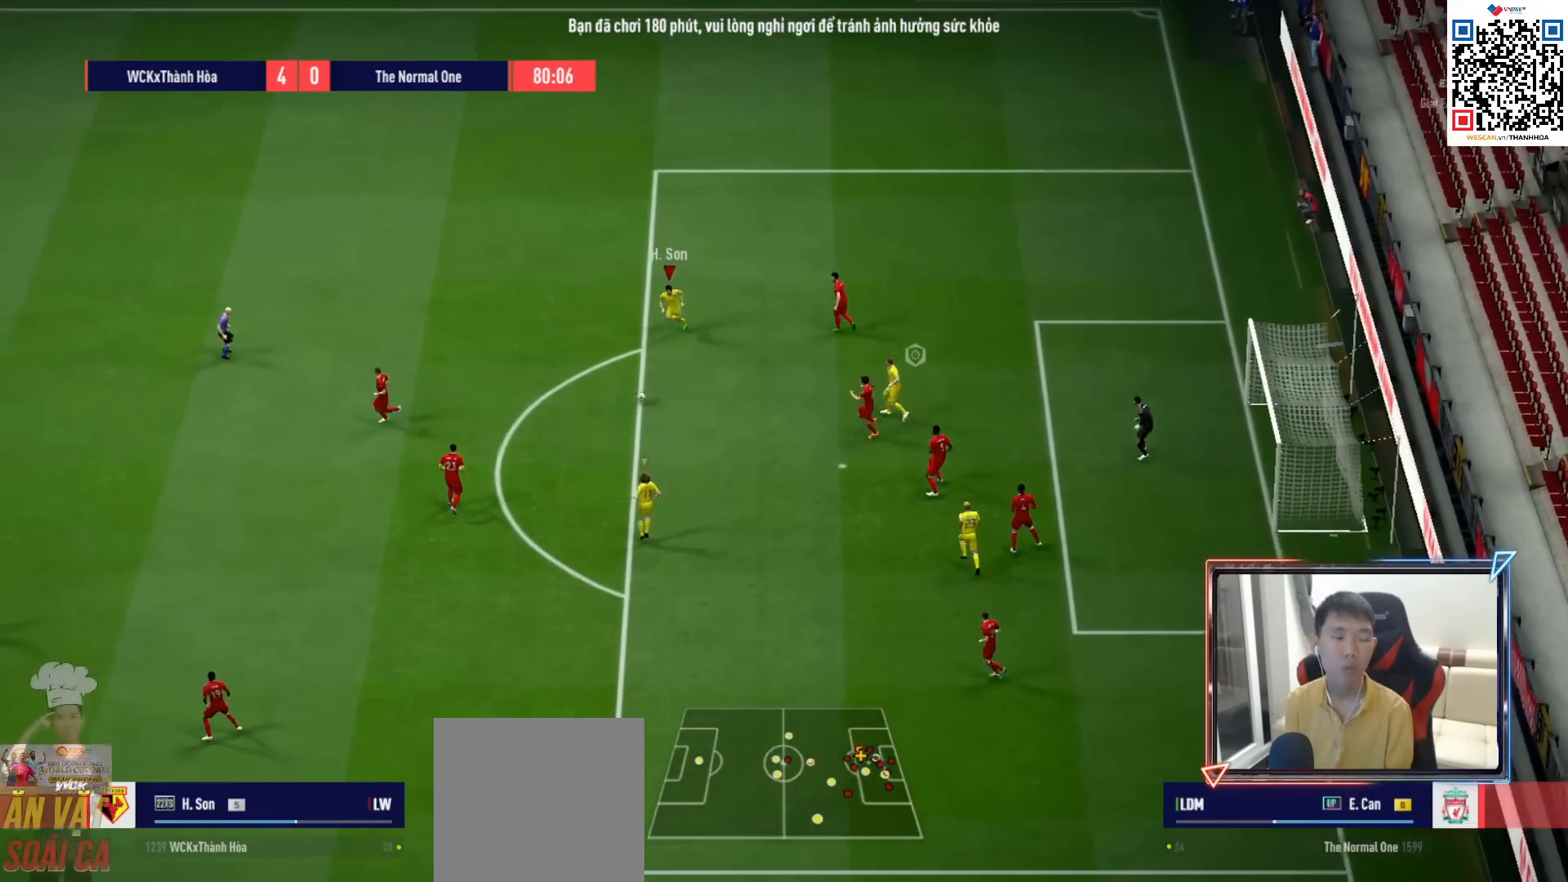
{"buttons": ["CROSS", "R1"], "left_stick": "center", "right_stick": "center", "events": [[50, "DPAD_UP", "up"], [167, "DPAD_DOWN", "down"], [200, "L1", "down"], [250, "DPAD_DOWN", "up"], [300, "L1", "up"]]}
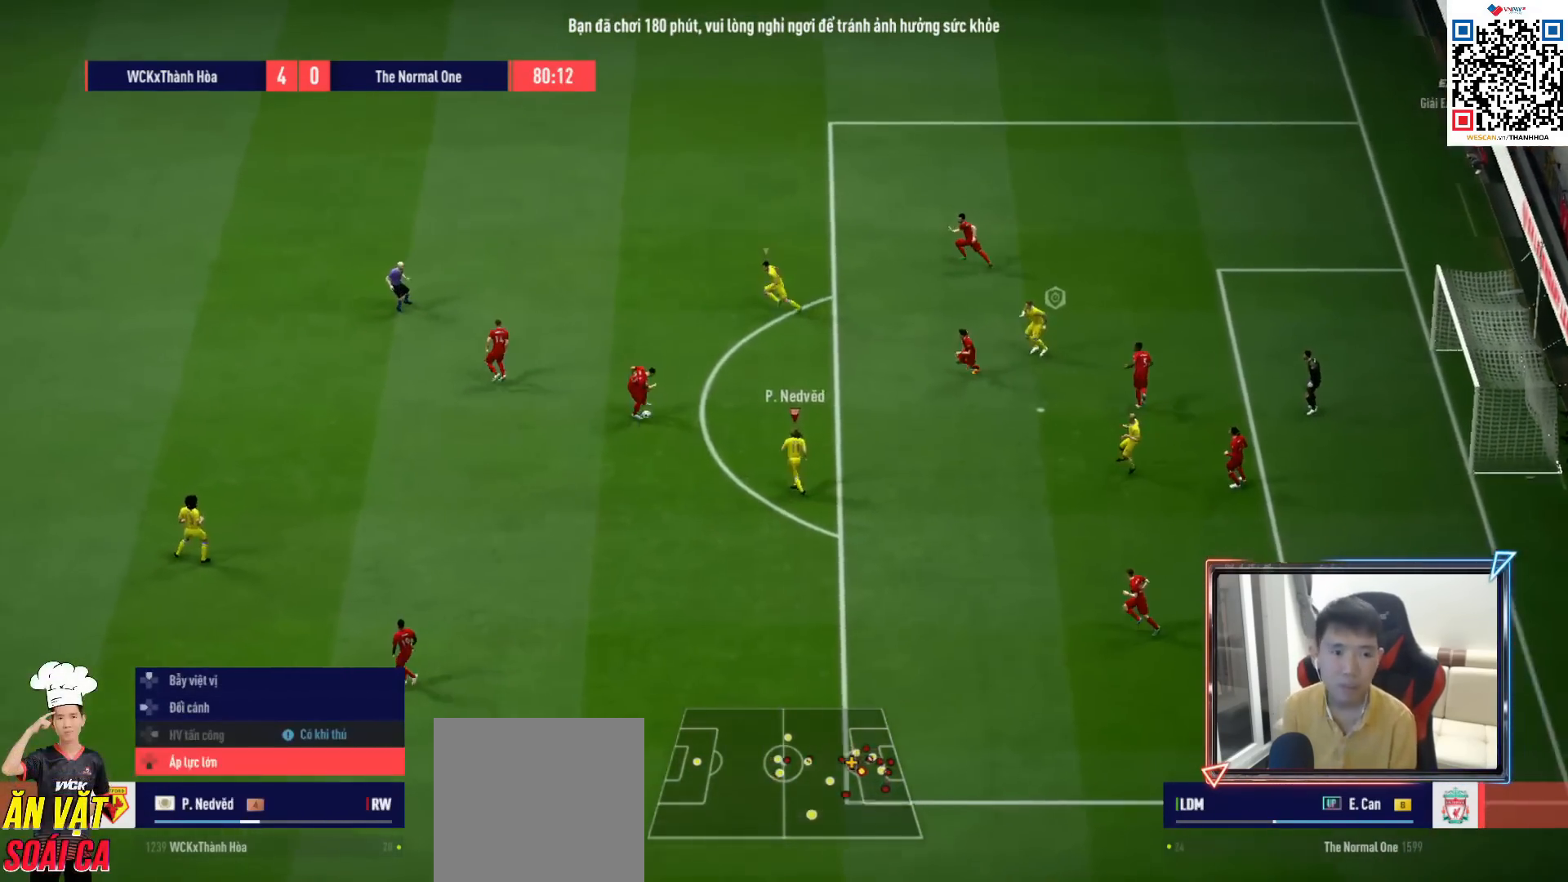
{"buttons": ["R1"], "left_stick": "down-right", "right_stick": "center", "events": [[117, "left_stick", "up"], [233, "left_stick", "left"], [283, "L1", "down"], [350, "left_stick", "down"], [400, "left_stick", "down-right"], [417, "L1", "up"], [467, "CROSS", "up"]]}
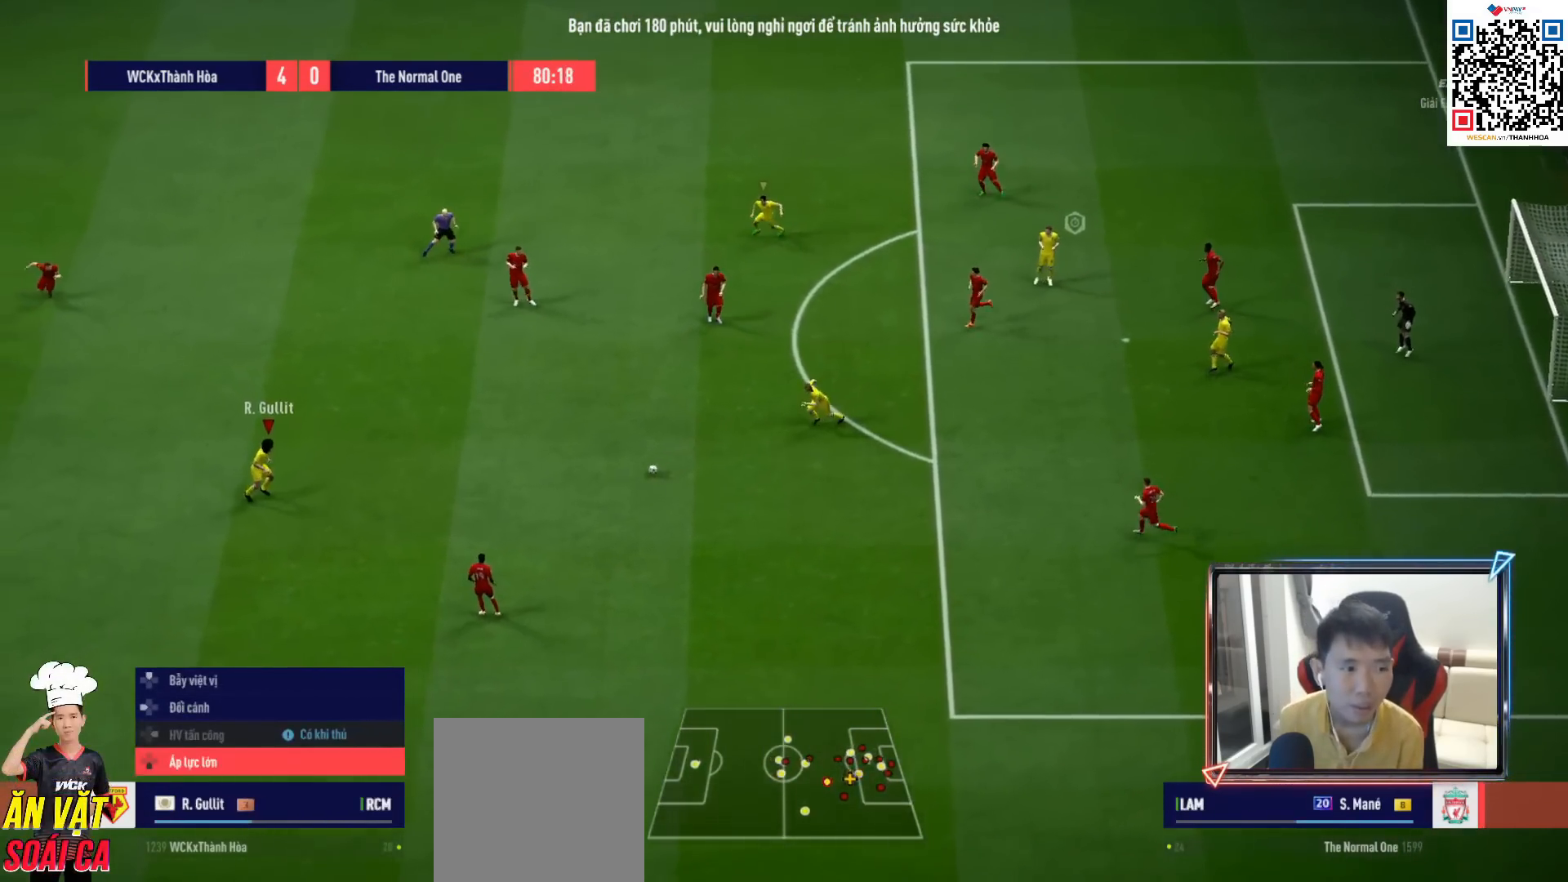
{"buttons": ["L2", "R1", "R2"], "left_stick": "up-right", "right_stick": "center", "events": [[83, "R2", "down"], [333, "L2", "down"], [333, "left_stick", "right"], [500, "left_stick", "up-right"]]}
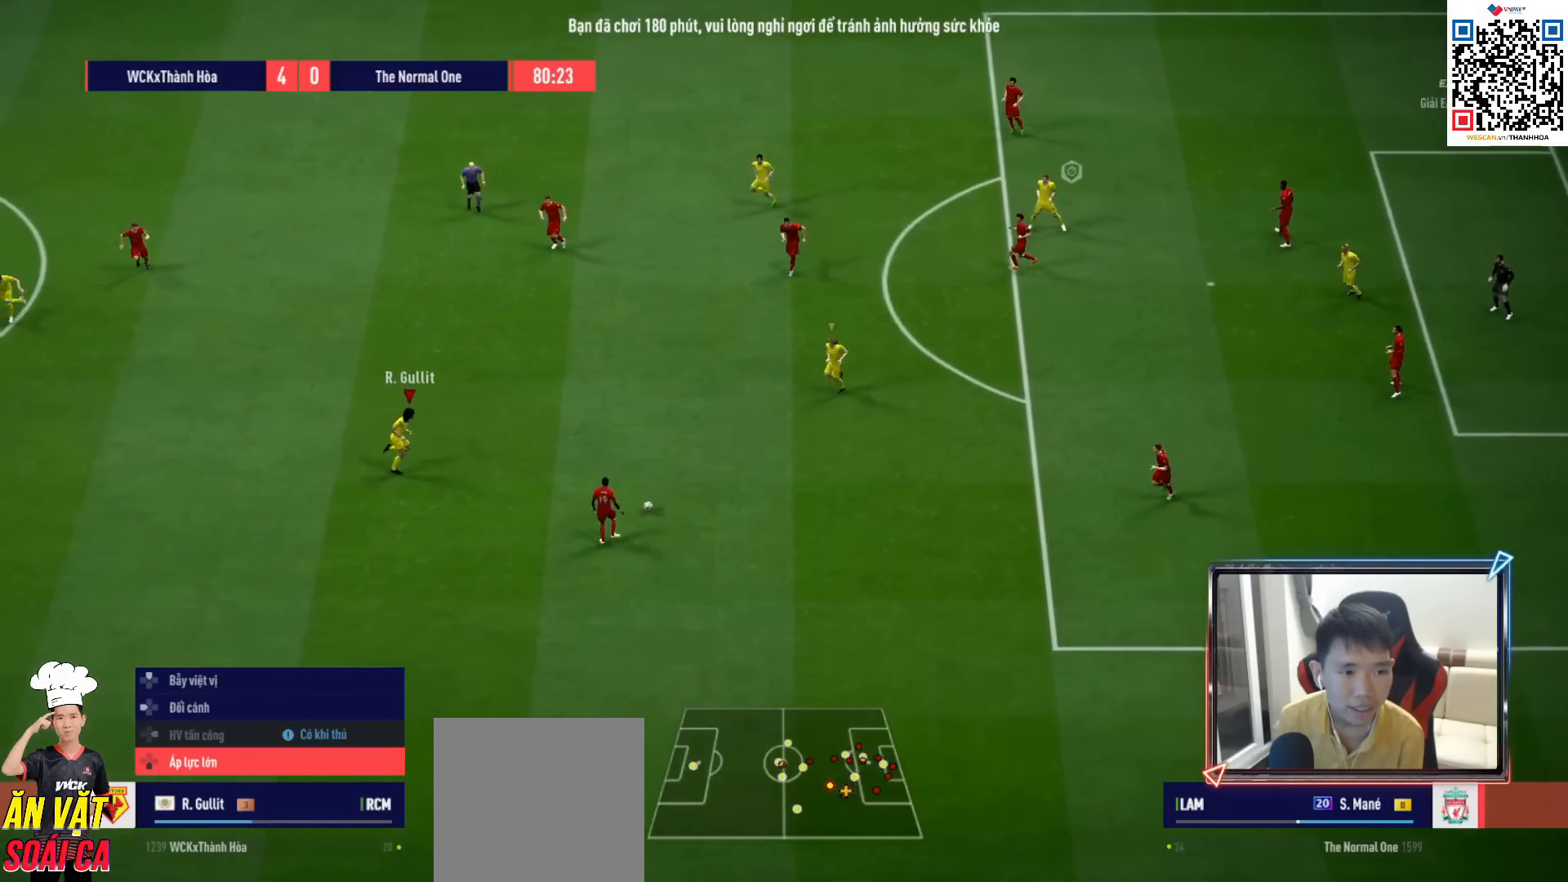
{"buttons": ["L2", "R1", "R2"], "left_stick": "up", "right_stick": "center", "events": [[217, "left_stick", "up"]]}
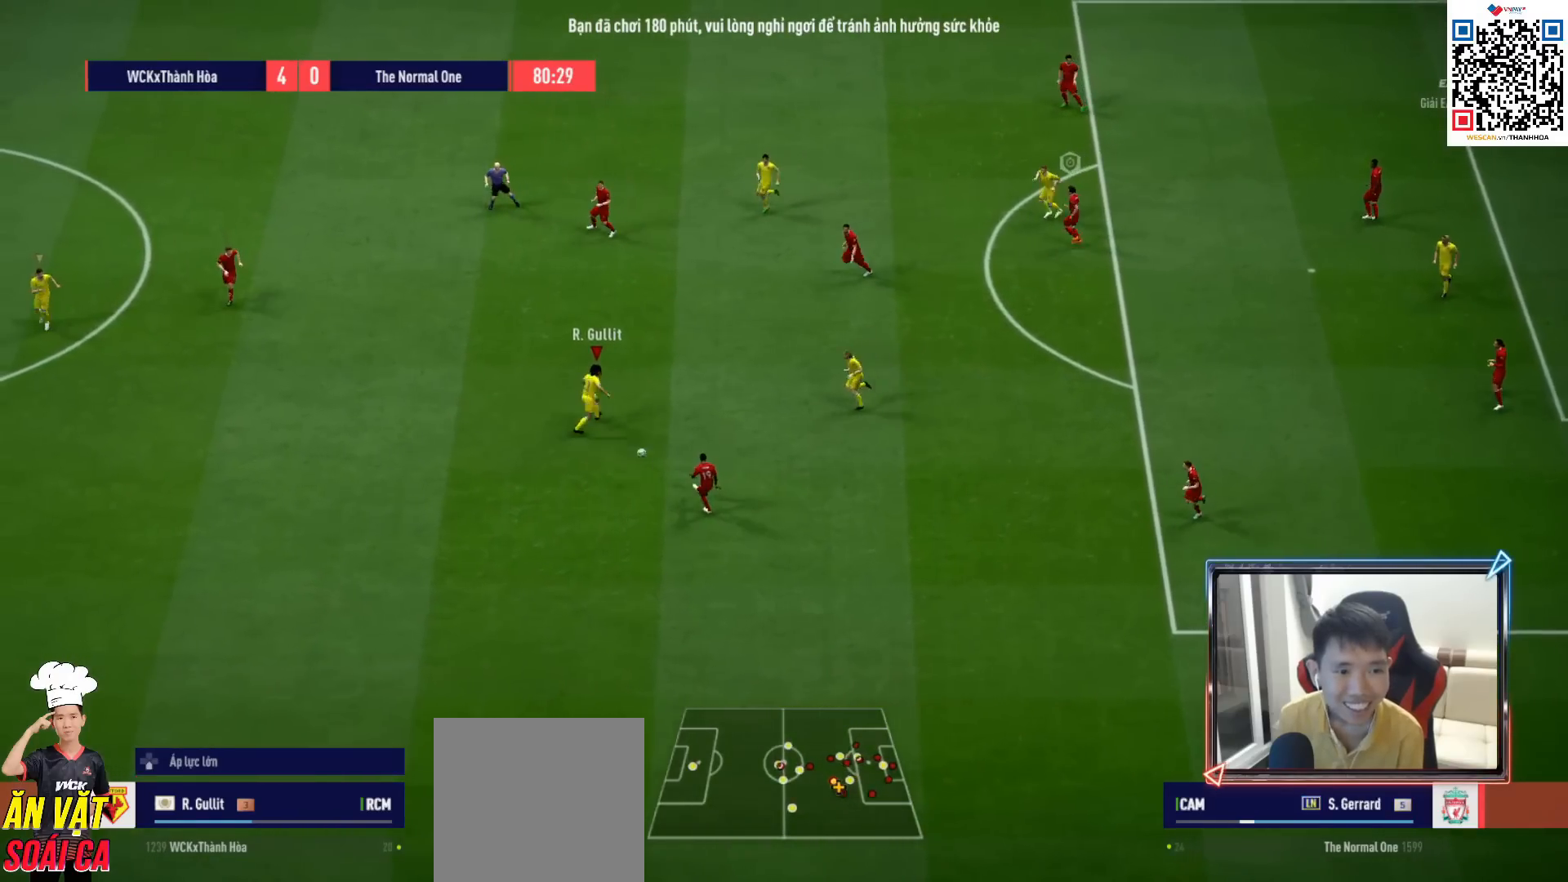
{"buttons": ["L1", "R1", "R2"], "left_stick": "up-right", "right_stick": "center", "events": [[133, "left_stick", "up-left"], [267, "L2", "up"], [400, "L1", "down"], [433, "left_stick", "up-right"]]}
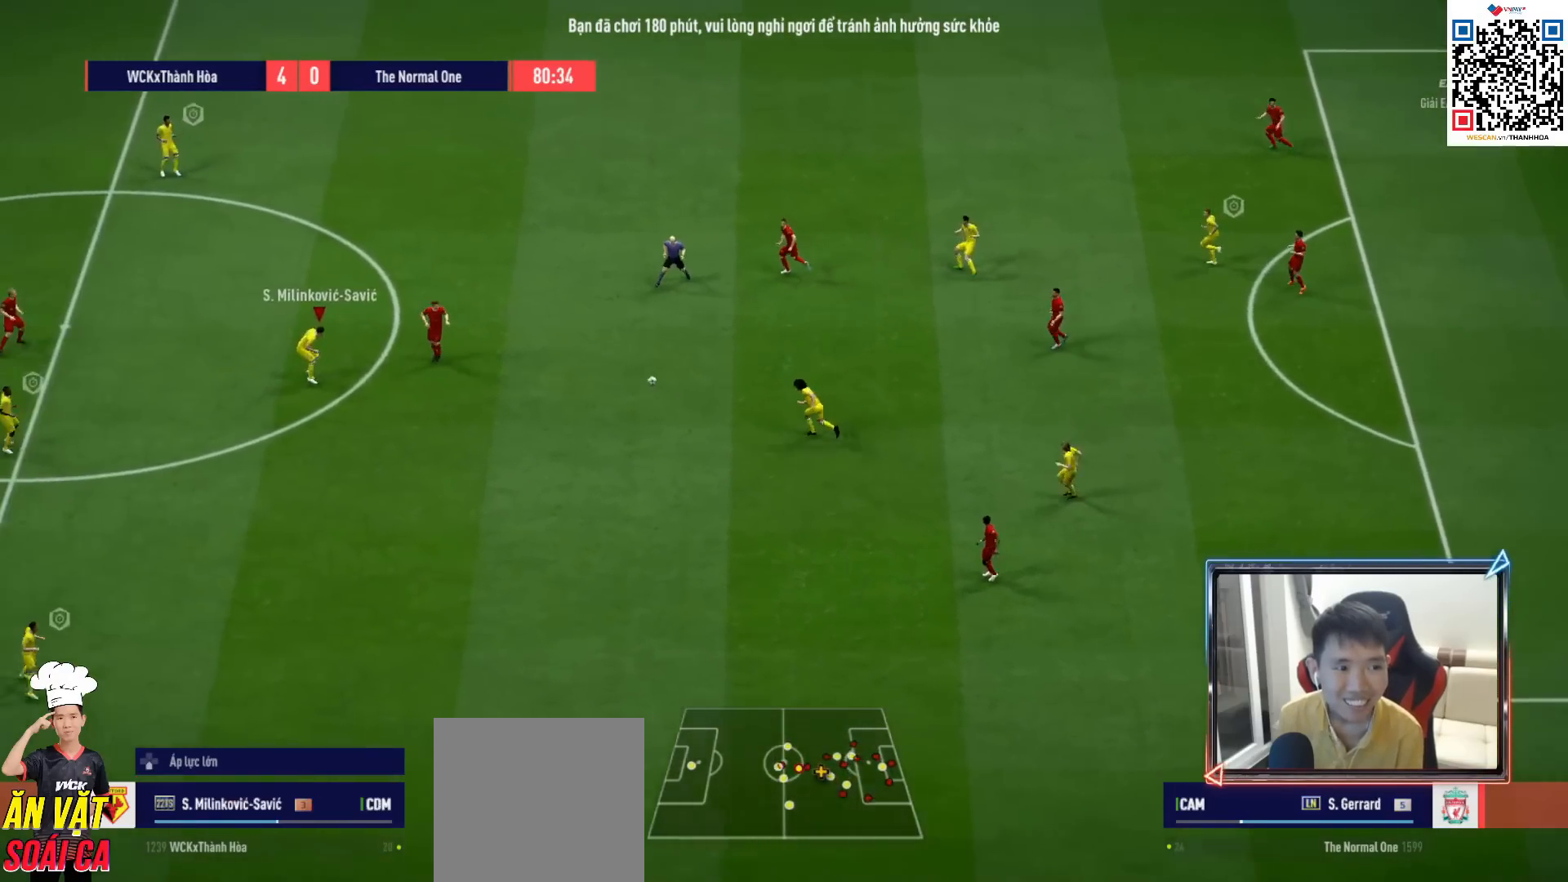
{"buttons": ["R1"], "left_stick": "up", "right_stick": "center", "events": [[33, "L1", "up"], [33, "R2", "up"], [483, "left_stick", "up"]]}
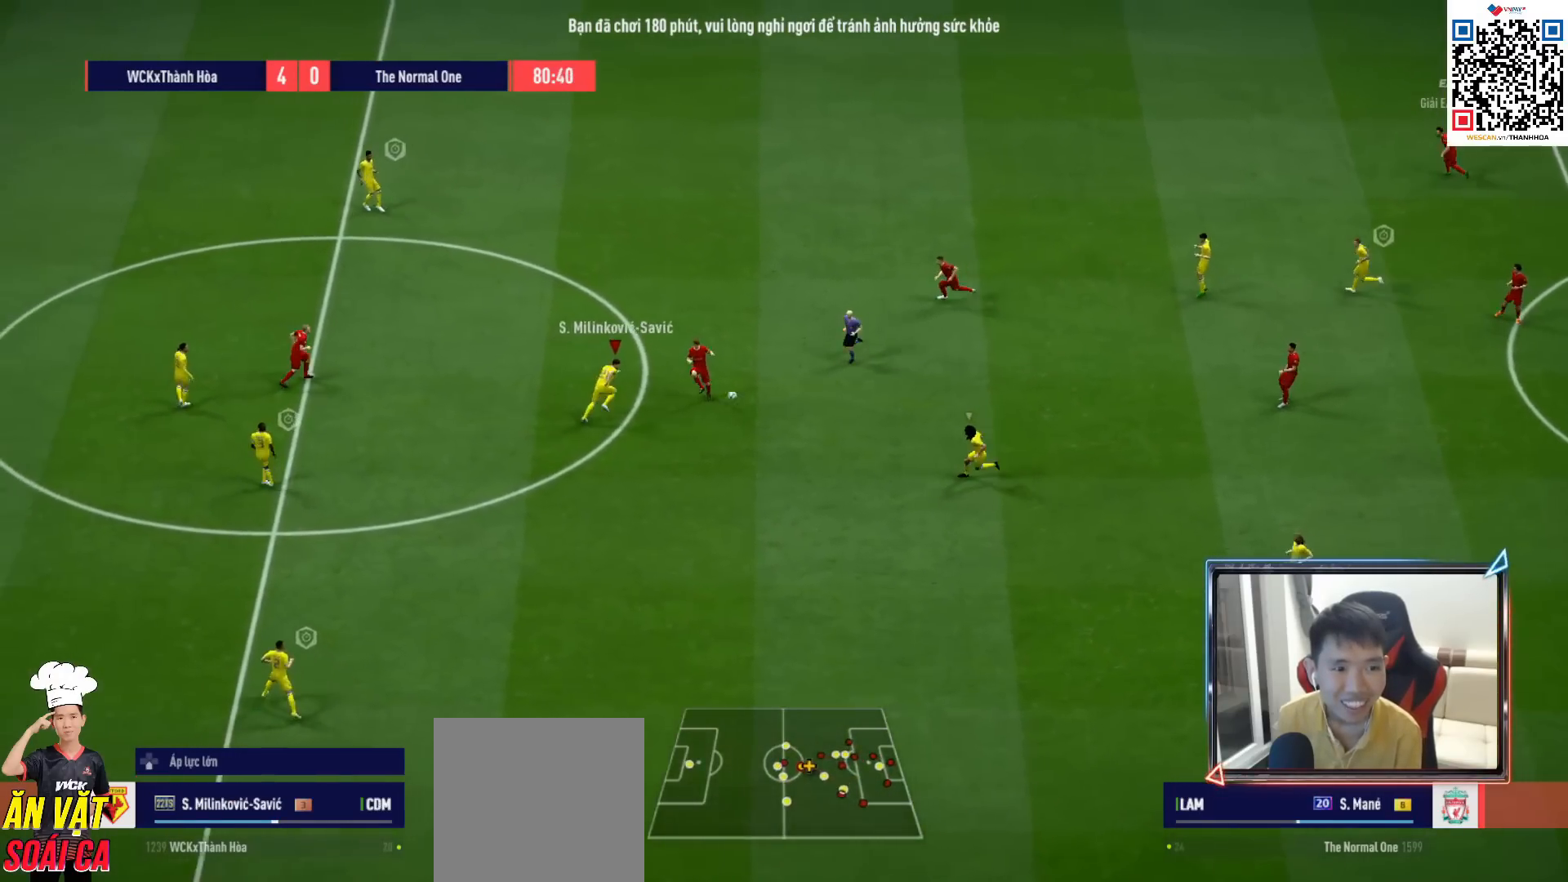
{"buttons": ["R1", "R2"], "left_stick": "down-left", "right_stick": "center", "events": [[200, "R2", "down"], [317, "L1", "down"], [367, "left_stick", "left"], [417, "left_stick", "down-left"], [450, "L1", "up"]]}
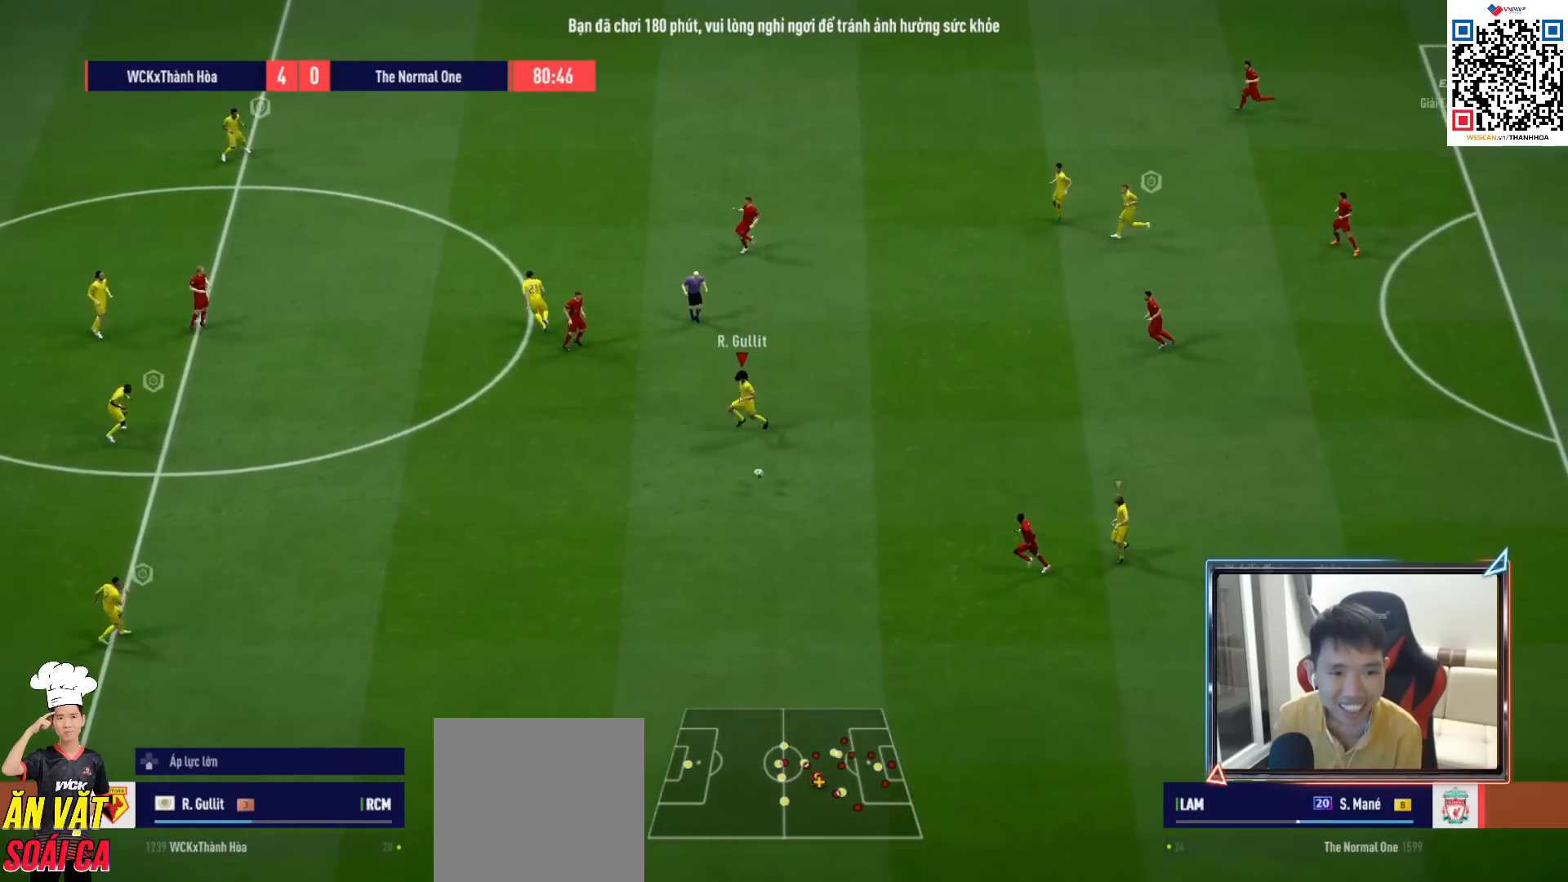
{"buttons": ["R1", "R2"], "left_stick": "down-right", "right_stick": "center", "events": [[133, "left_stick", "down"], [350, "left_stick", "down-right"]]}
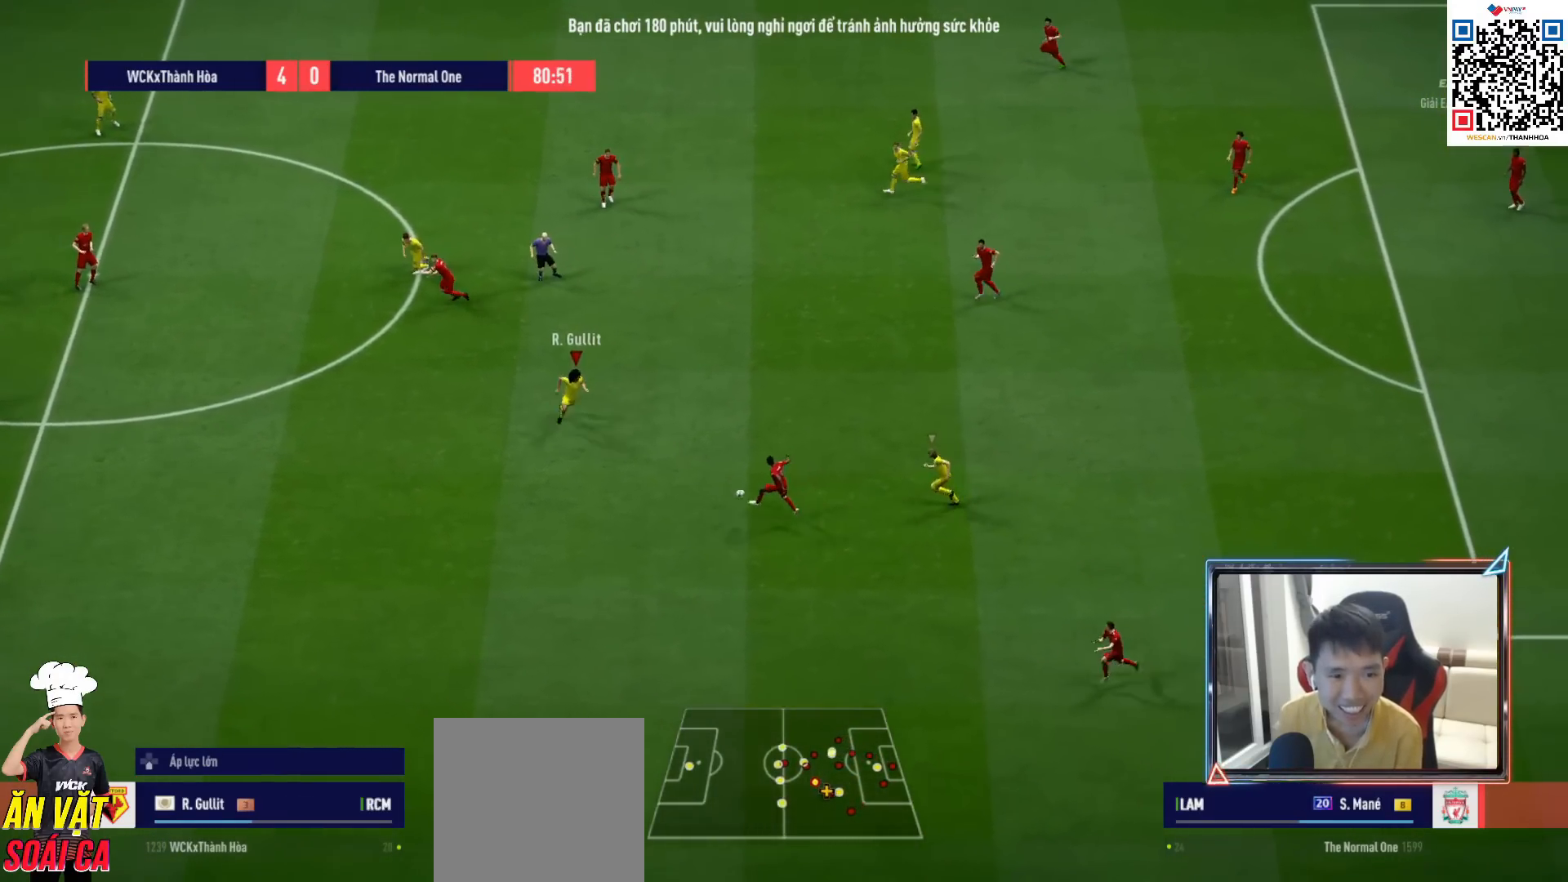
{"buttons": ["R1"], "left_stick": "down-right", "right_stick": "center", "events": [[250, "R2", "up"]]}
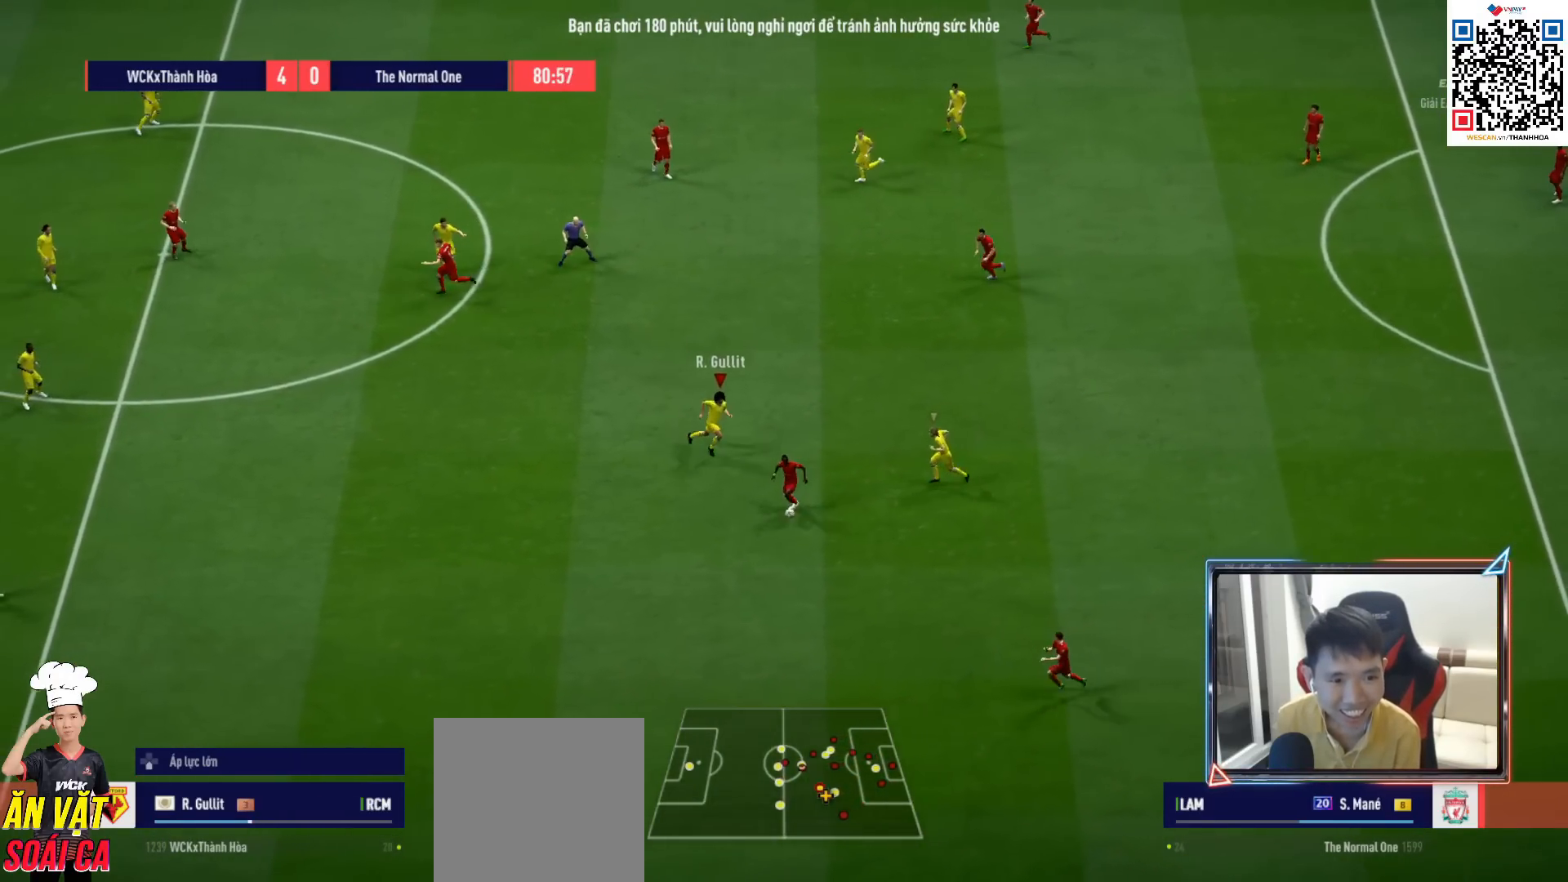
{"buttons": ["R1", "R2"], "left_stick": "down-left", "right_stick": "center", "events": [[67, "SQUARE", "down"], [150, "left_stick", "down"], [267, "SQUARE", "up"], [383, "left_stick", "down-left"], [483, "R2", "down"]]}
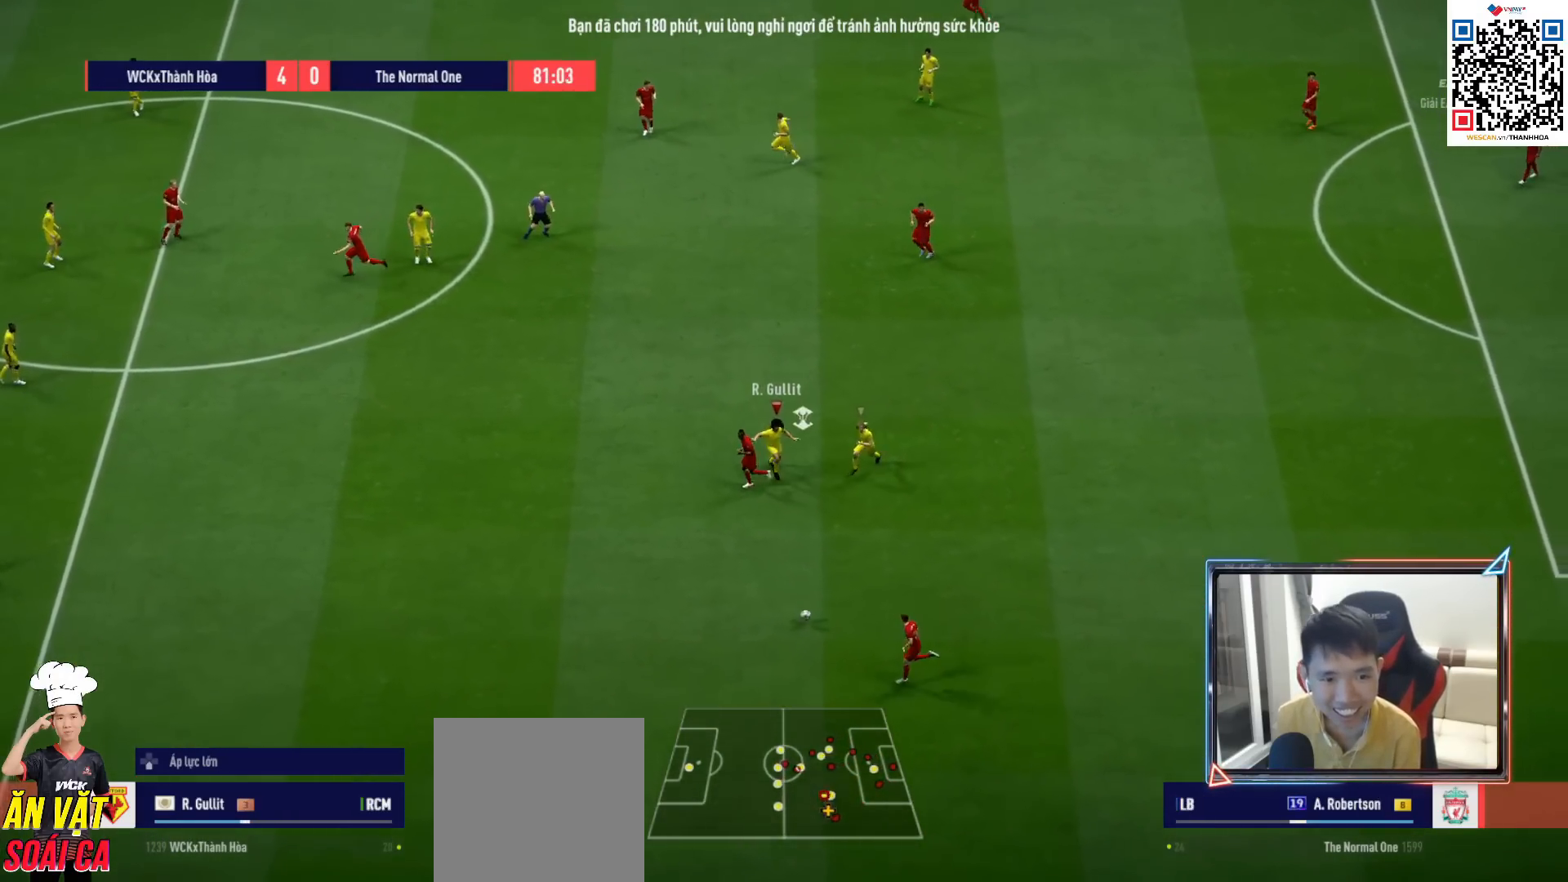
{"buttons": ["L1", "R1", "R2"], "left_stick": "down-left", "right_stick": "center", "events": [[133, "L1", "down"], [183, "L1", "up"], [467, "L1", "down"]]}
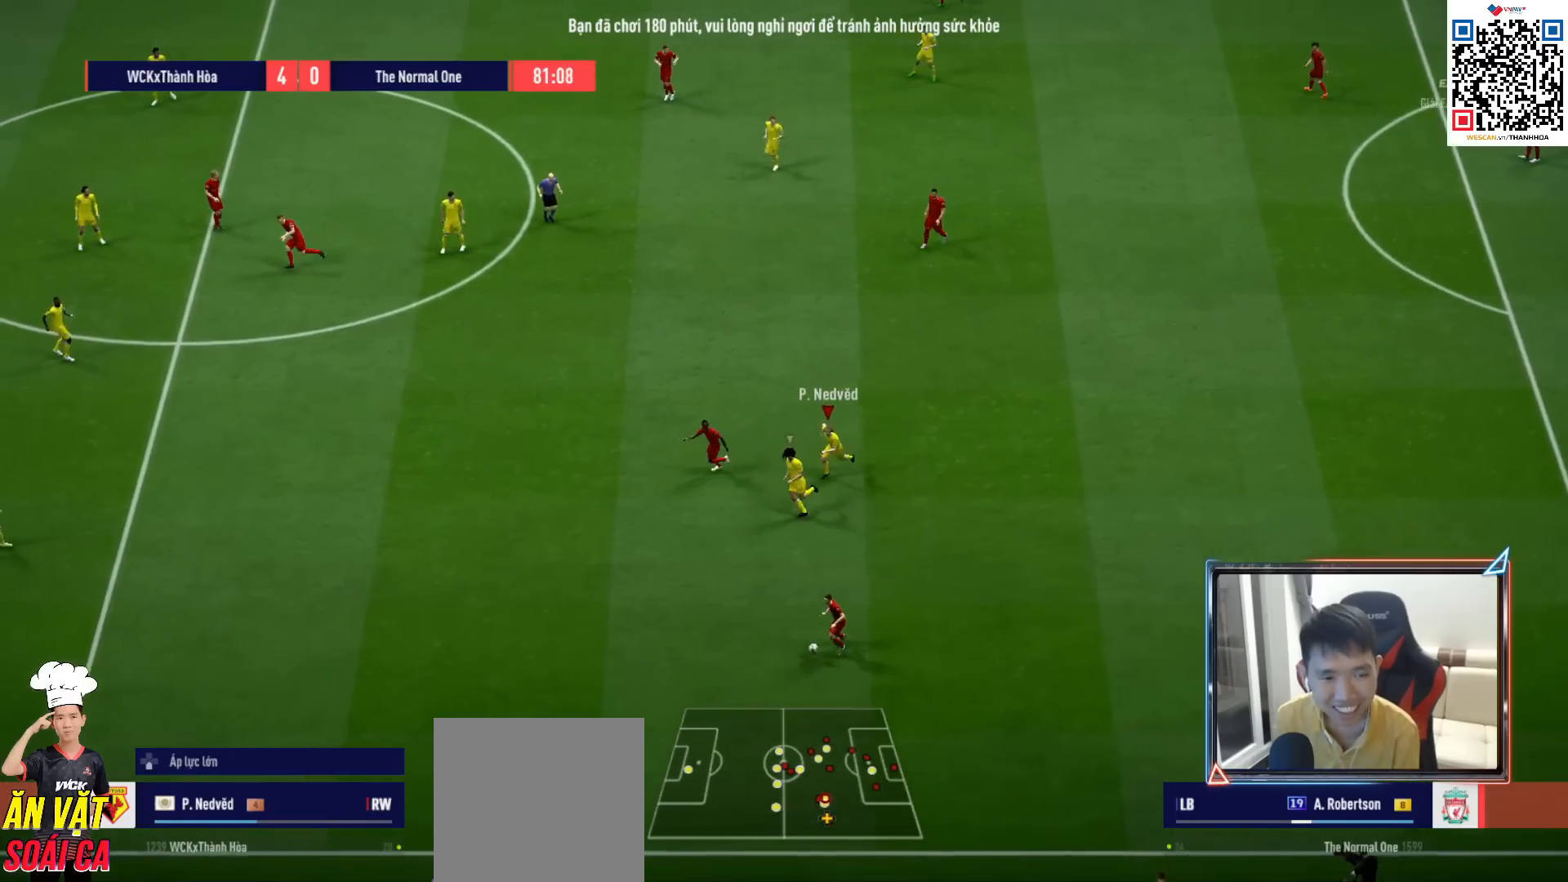
{"buttons": ["R1", "R2"], "left_stick": "down-left", "right_stick": "center", "events": [[83, "L1", "up"]]}
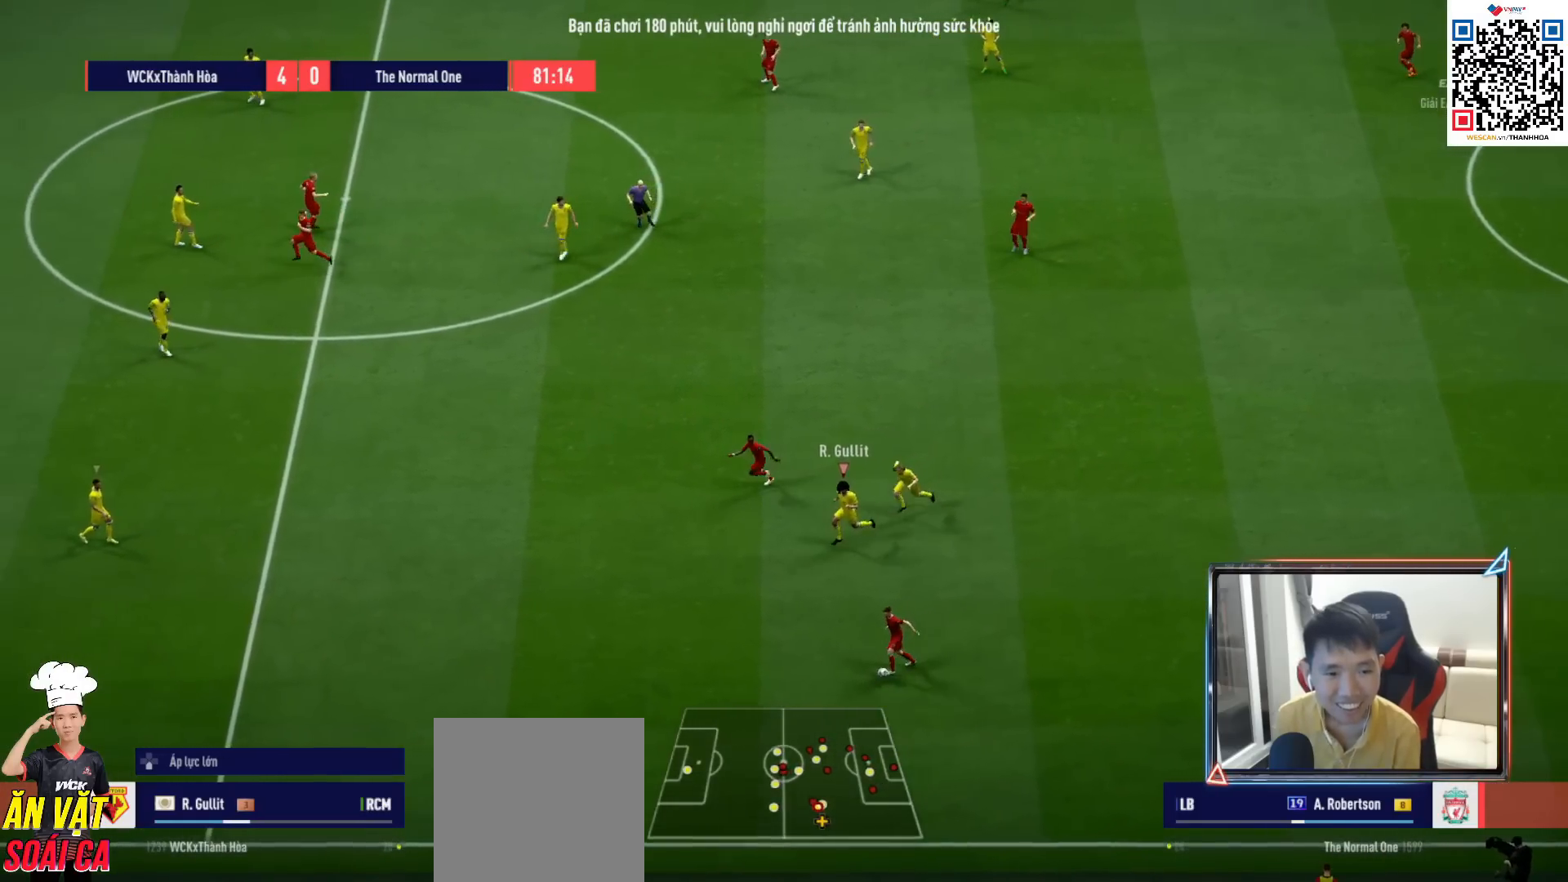
{"buttons": [], "left_stick": "down", "right_stick": "center", "events": [[333, "left_stick", "down"], [417, "R1", "up"], [417, "R2", "up"]]}
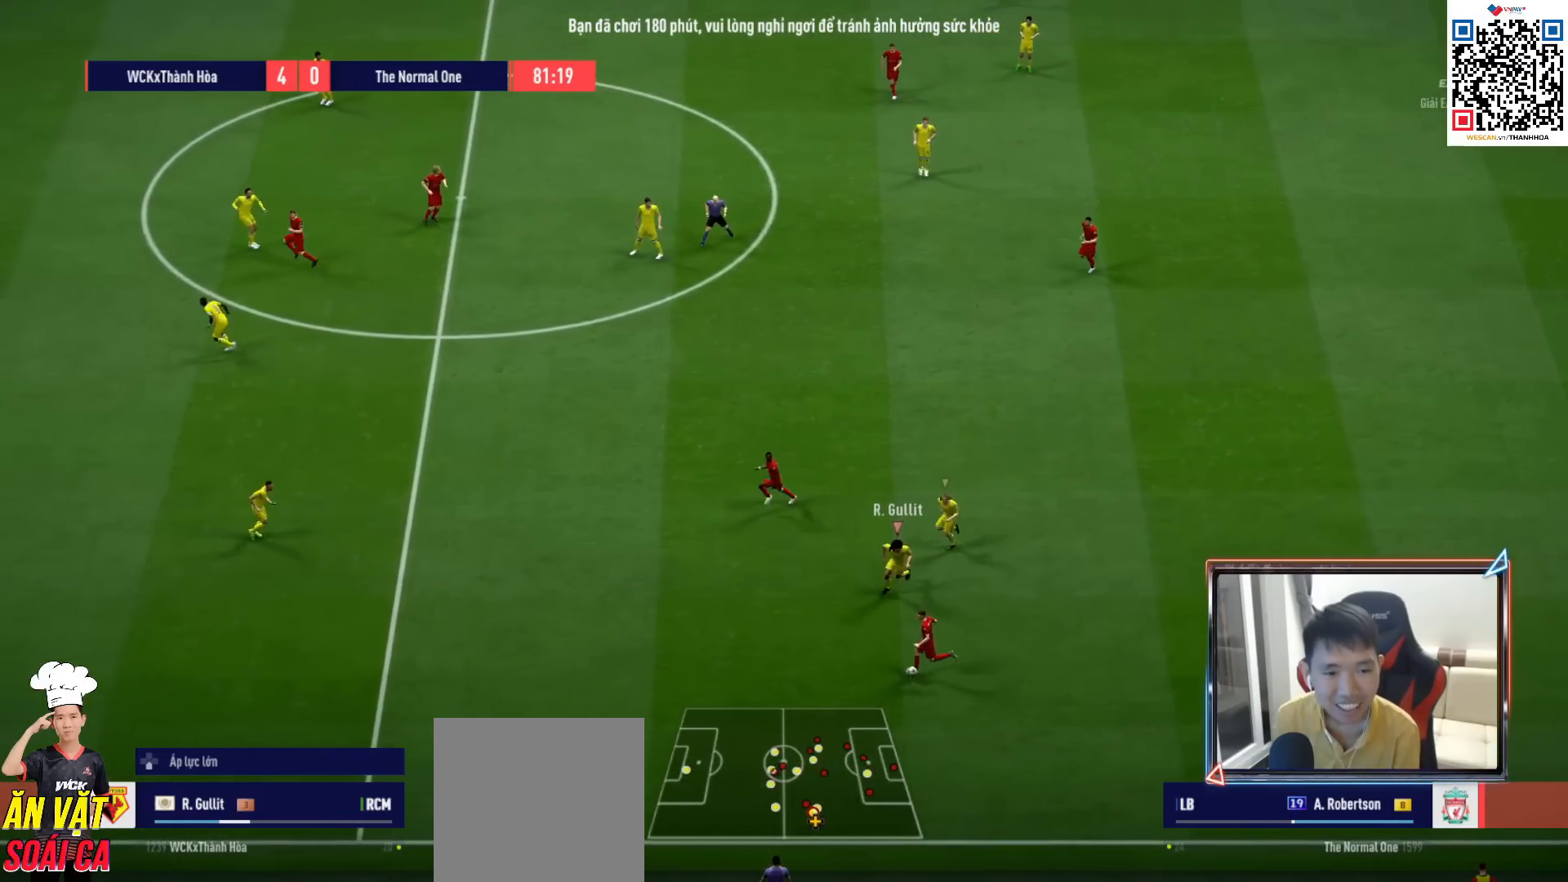
{"buttons": ["R1"], "left_stick": "left", "right_stick": "center", "events": [[183, "left_stick", "down-left"], [283, "L1", "down"], [283, "R1", "down"], [333, "left_stick", "left"], [417, "L1", "up"]]}
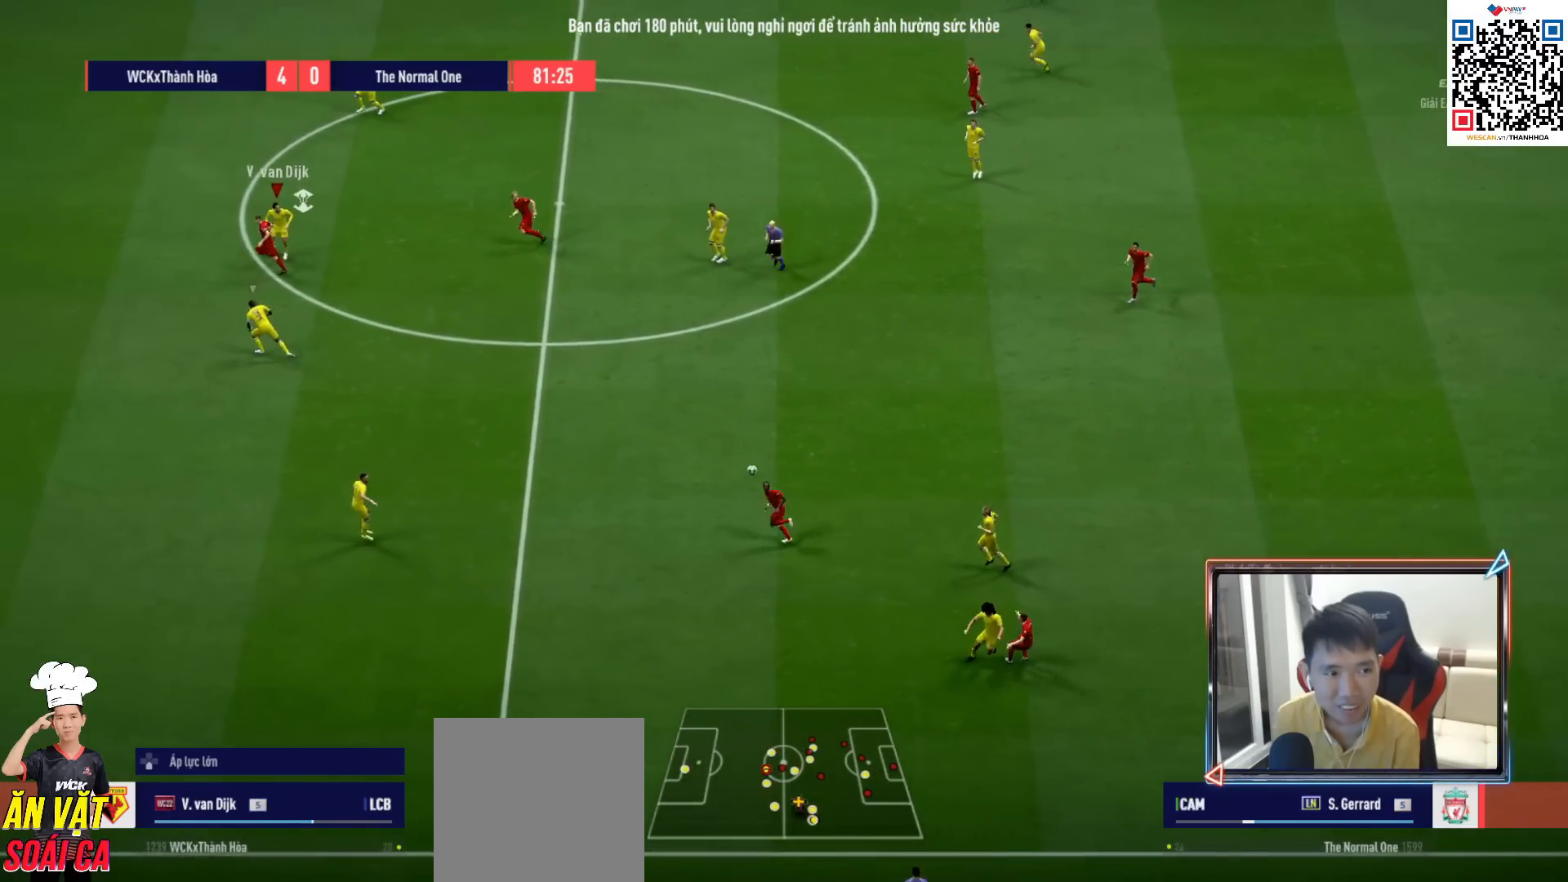
{"buttons": ["R1"], "left_stick": "left", "right_stick": "center", "events": []}
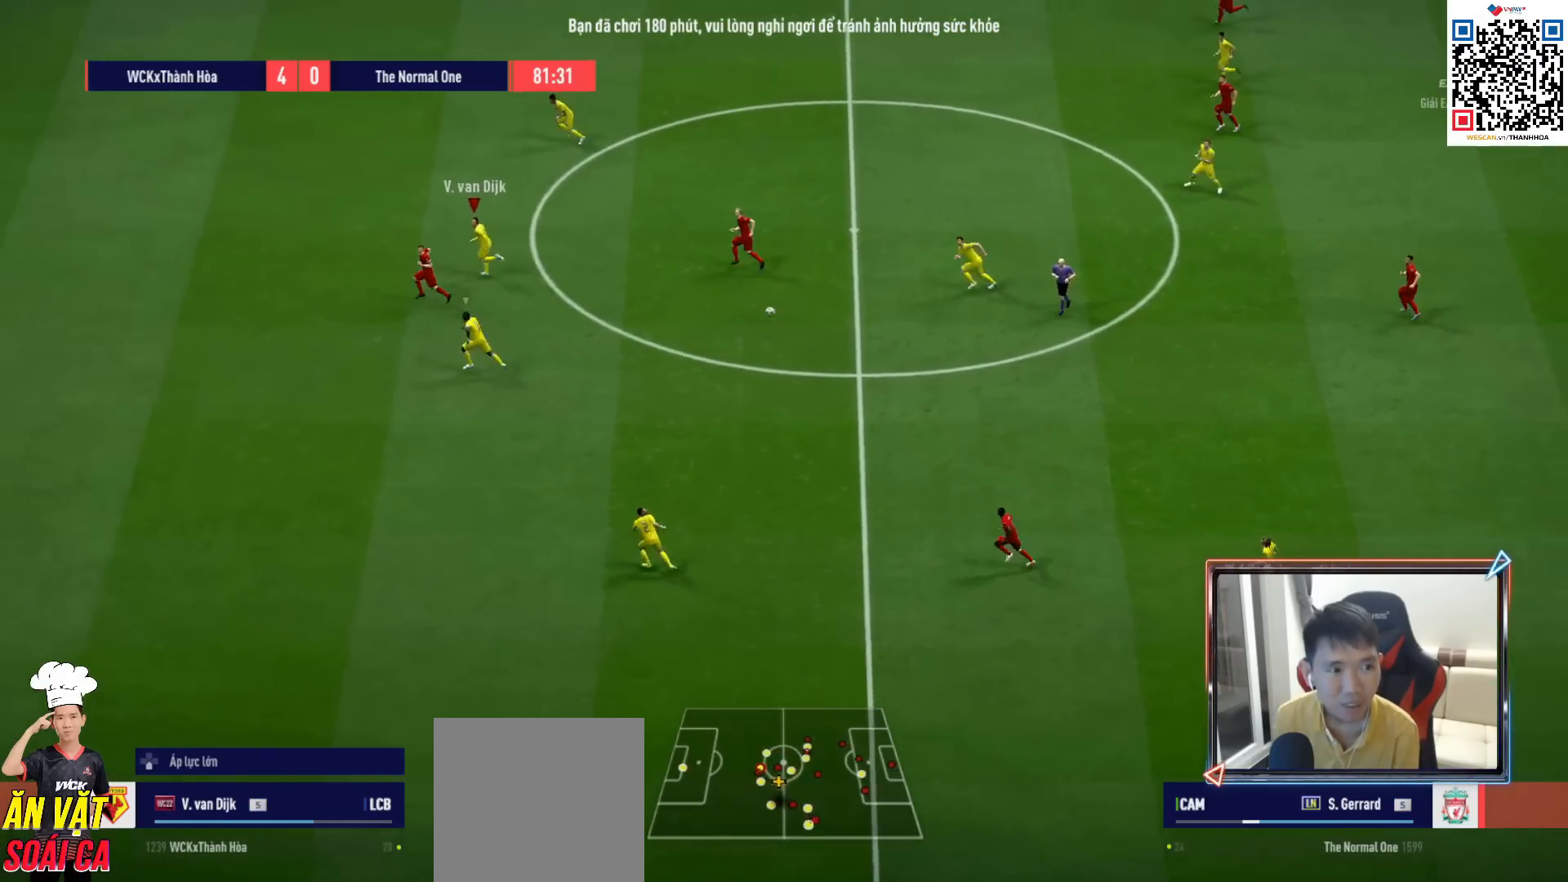
{"buttons": ["R1", "R2"], "left_stick": "left", "right_stick": "center", "events": [[367, "R2", "down"]]}
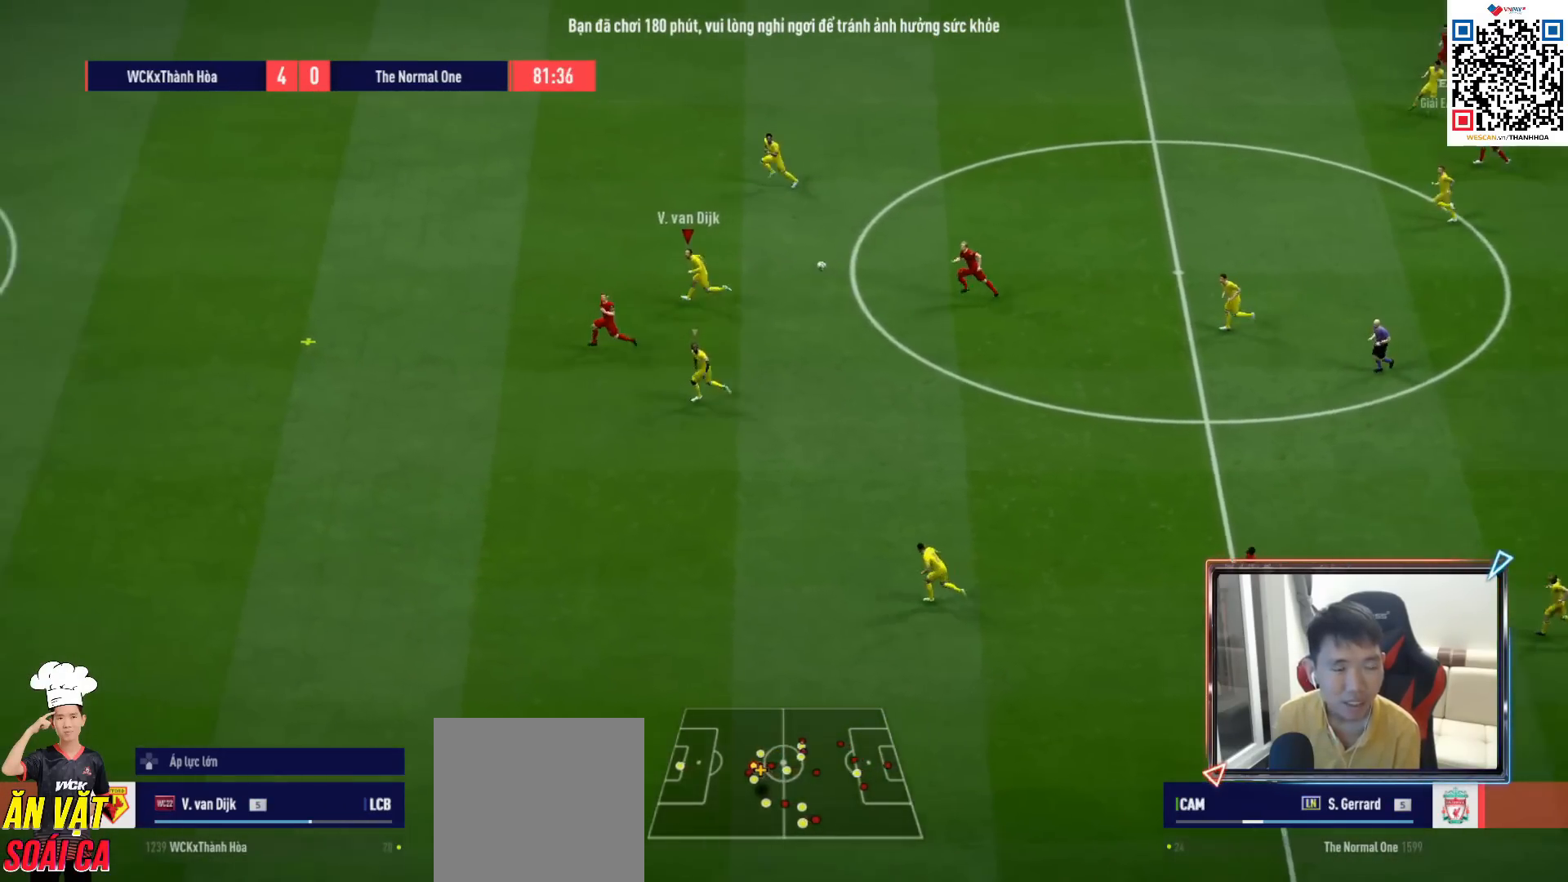
{"buttons": ["R1", "R2"], "left_stick": "left", "right_stick": "center", "events": []}
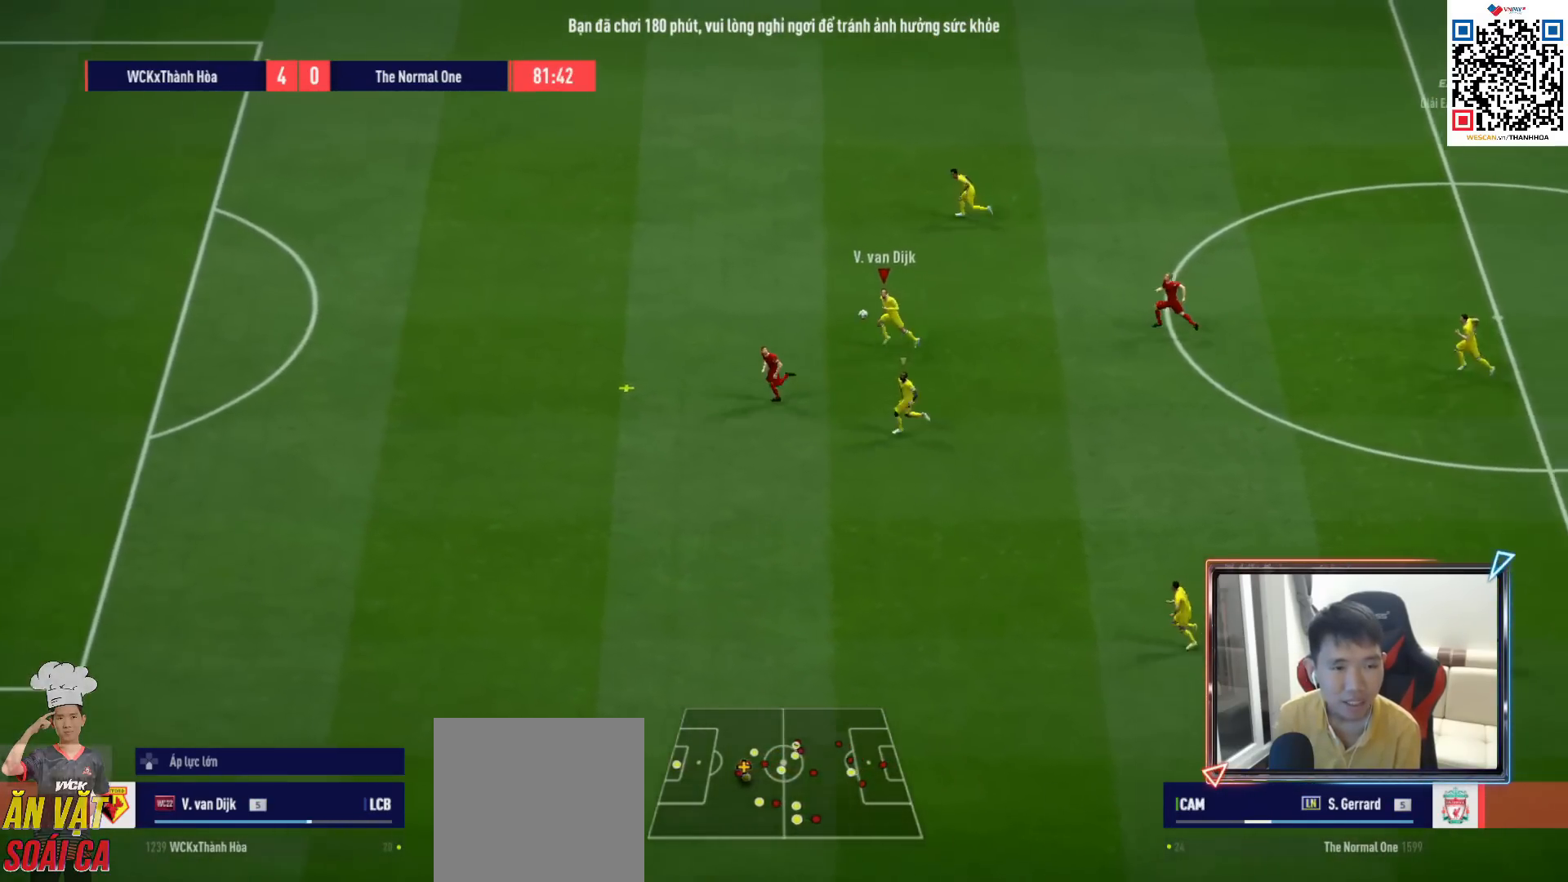
{"buttons": ["R1", "R2"], "left_stick": "left", "right_stick": "center", "events": []}
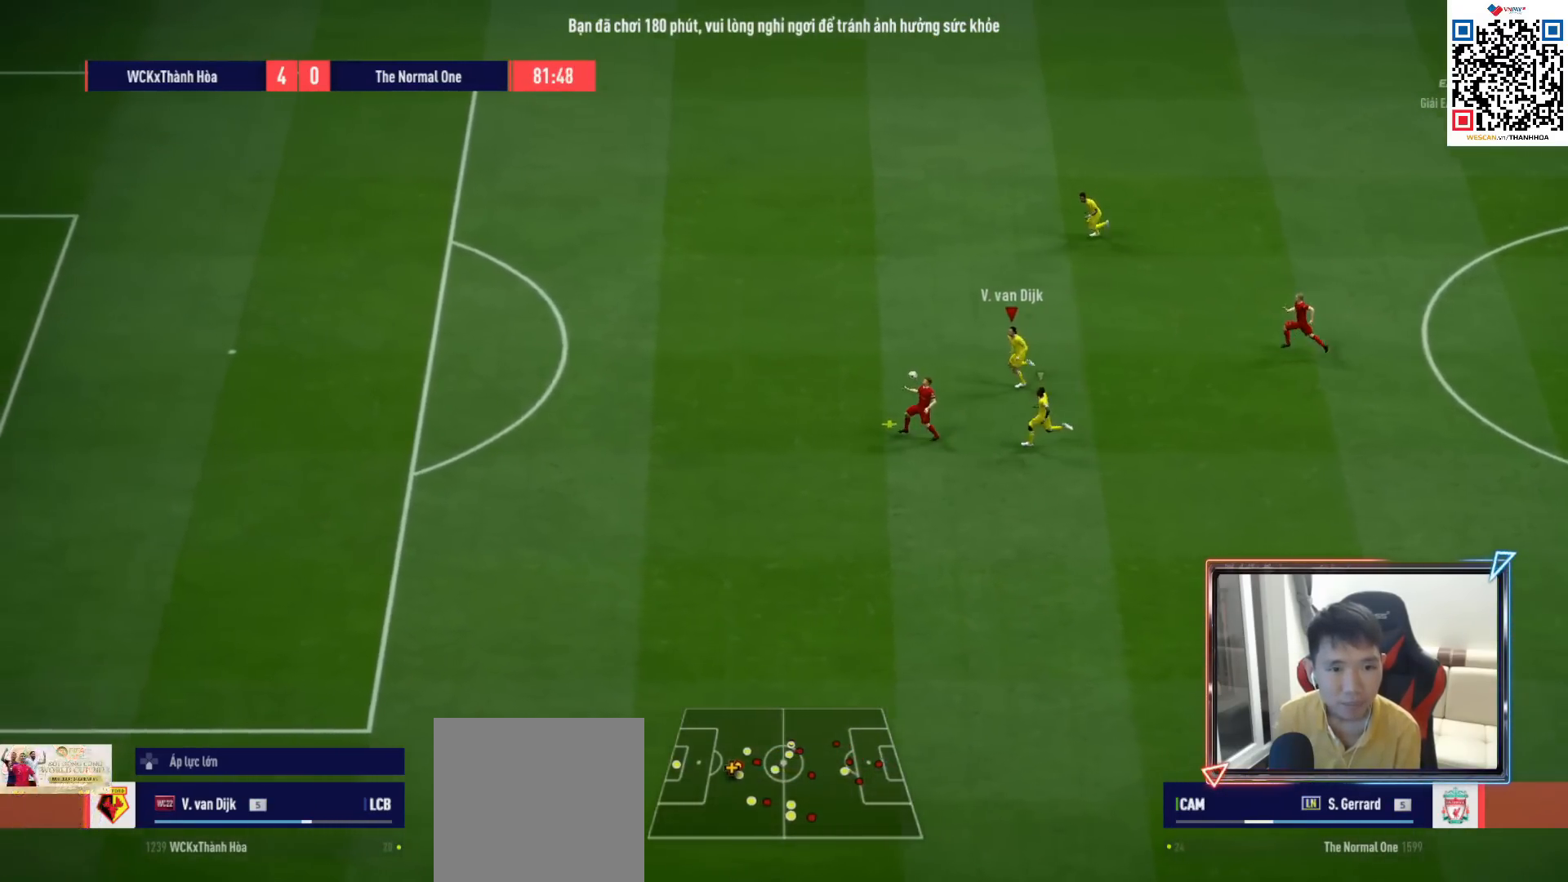
{"buttons": ["R1", "R2"], "left_stick": "left", "right_stick": "center", "events": []}
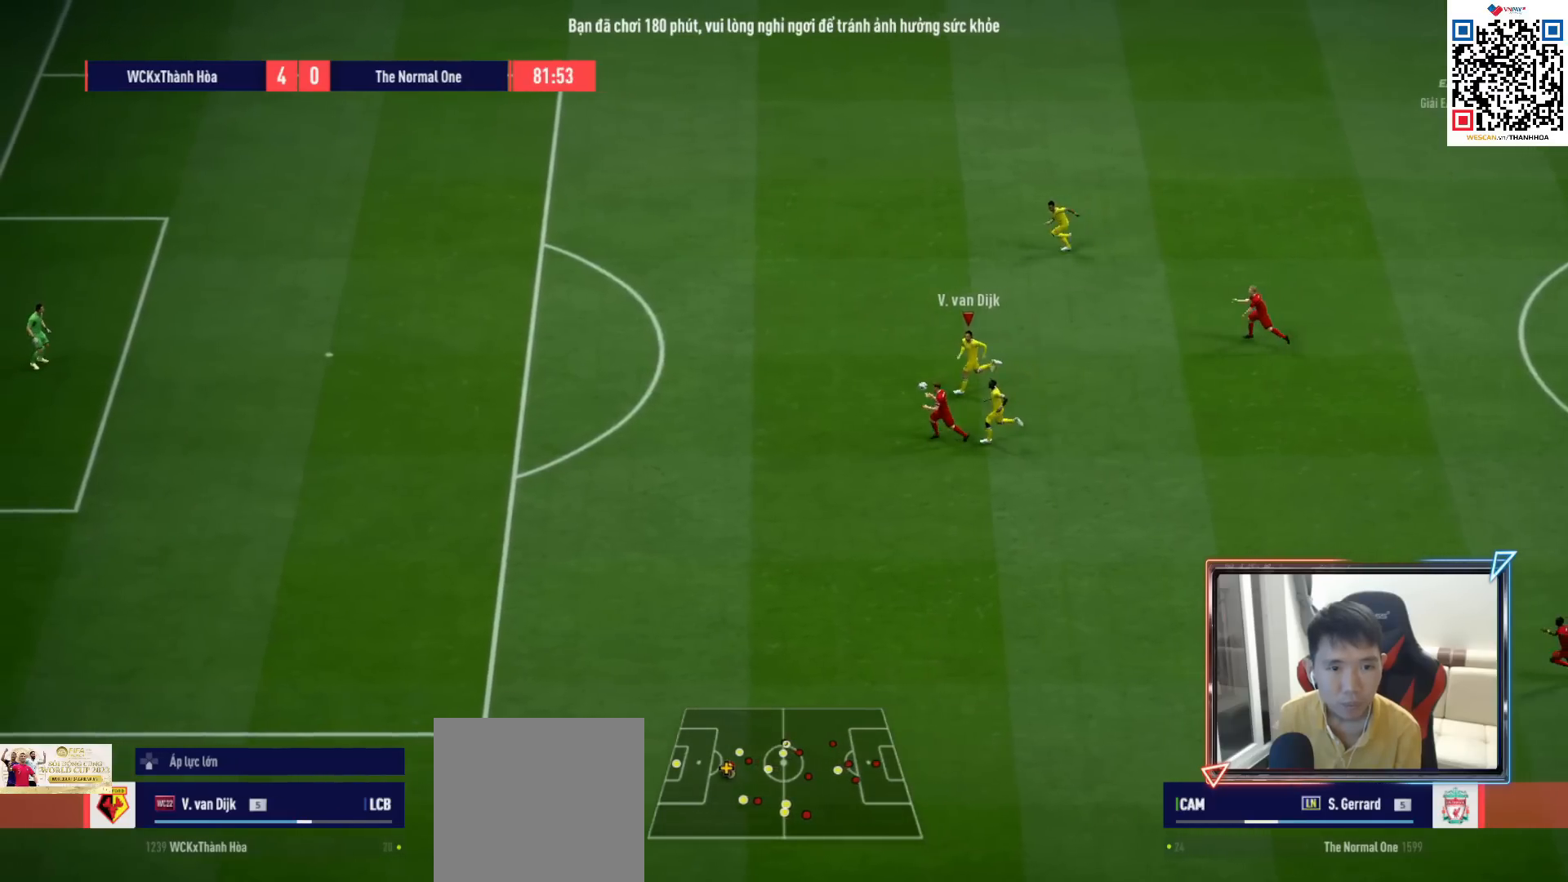
{"buttons": ["R1", "R2"], "left_stick": "left", "right_stick": "center", "events": []}
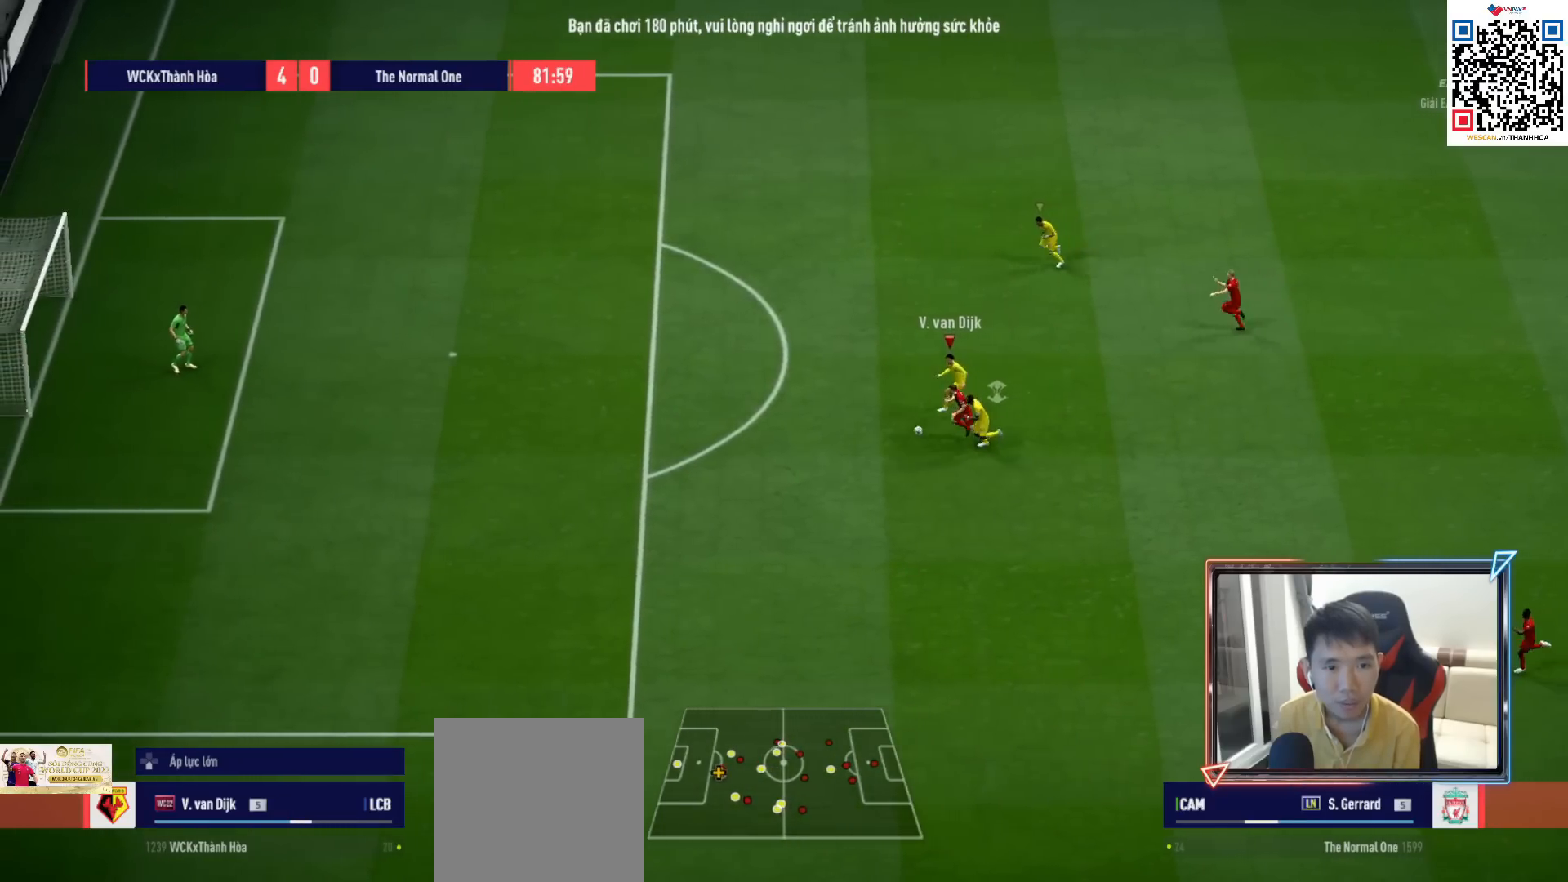
{"buttons": ["R1", "R2"], "left_stick": "left", "right_stick": "center", "events": []}
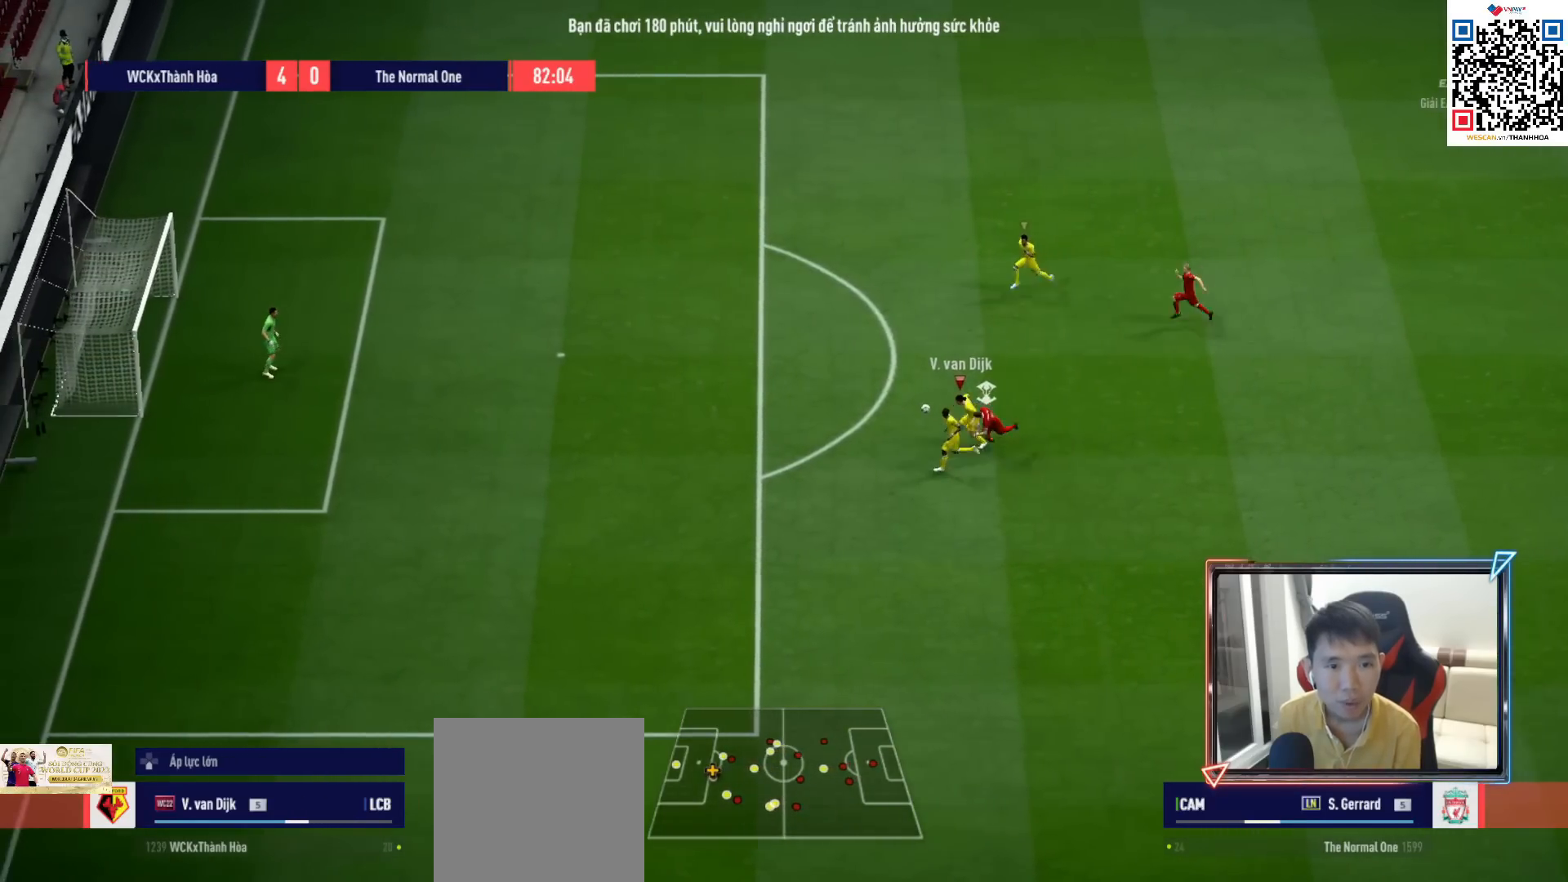
{"buttons": [], "left_stick": "up", "right_stick": "center", "events": [[67, "left_stick", "up-left"], [83, "R1", "up"], [100, "R2", "up"], [450, "left_stick", "up"]]}
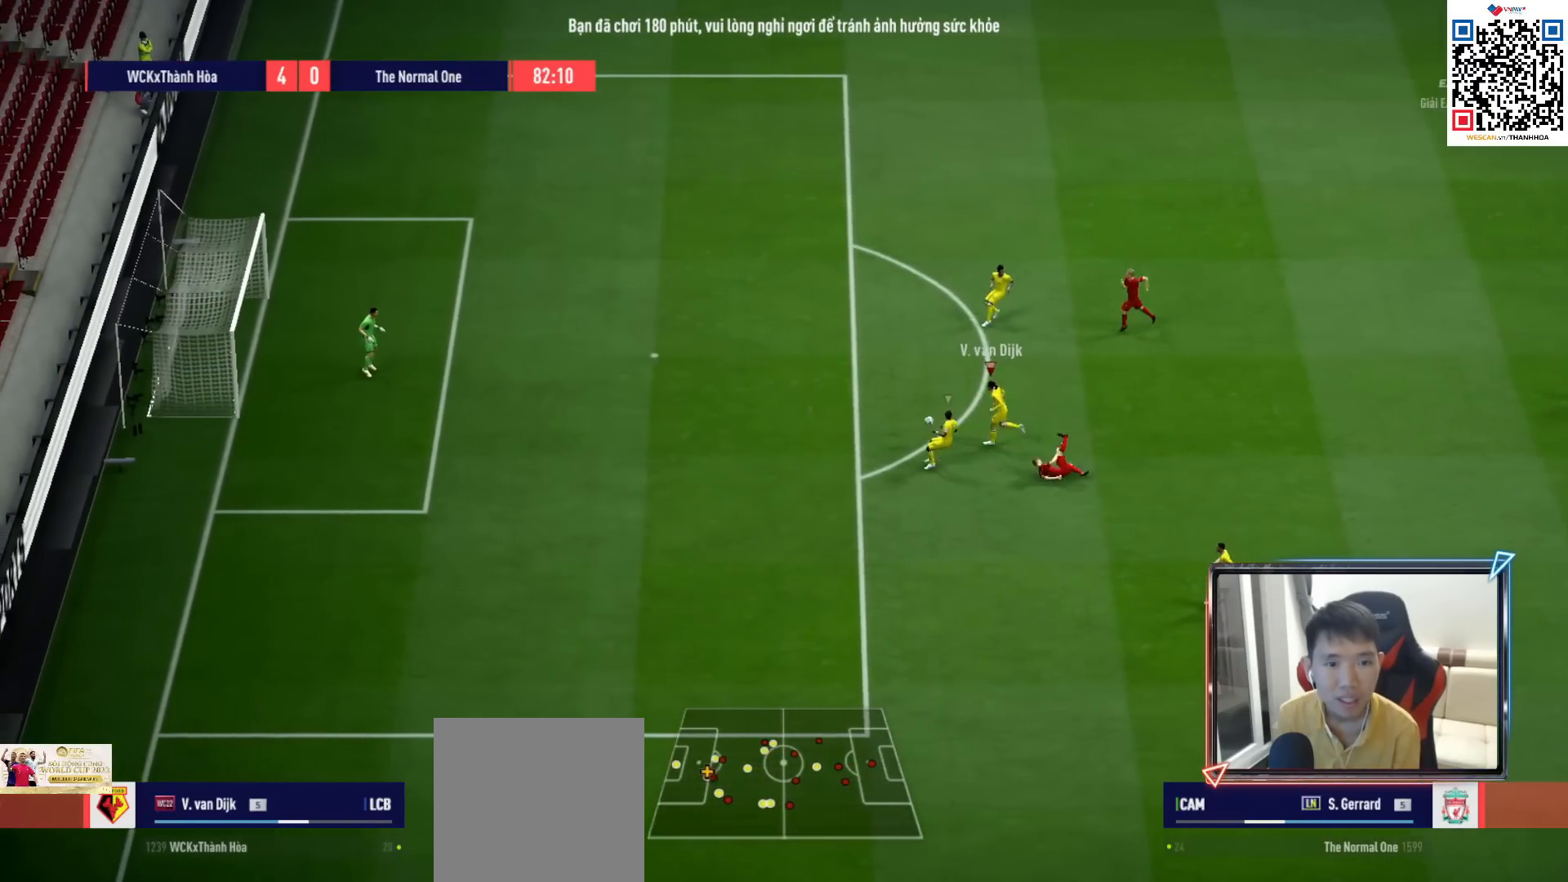
{"buttons": [], "left_stick": "right", "right_stick": "center", "events": [[217, "left_stick", "up-right"], [317, "left_stick", "right"]]}
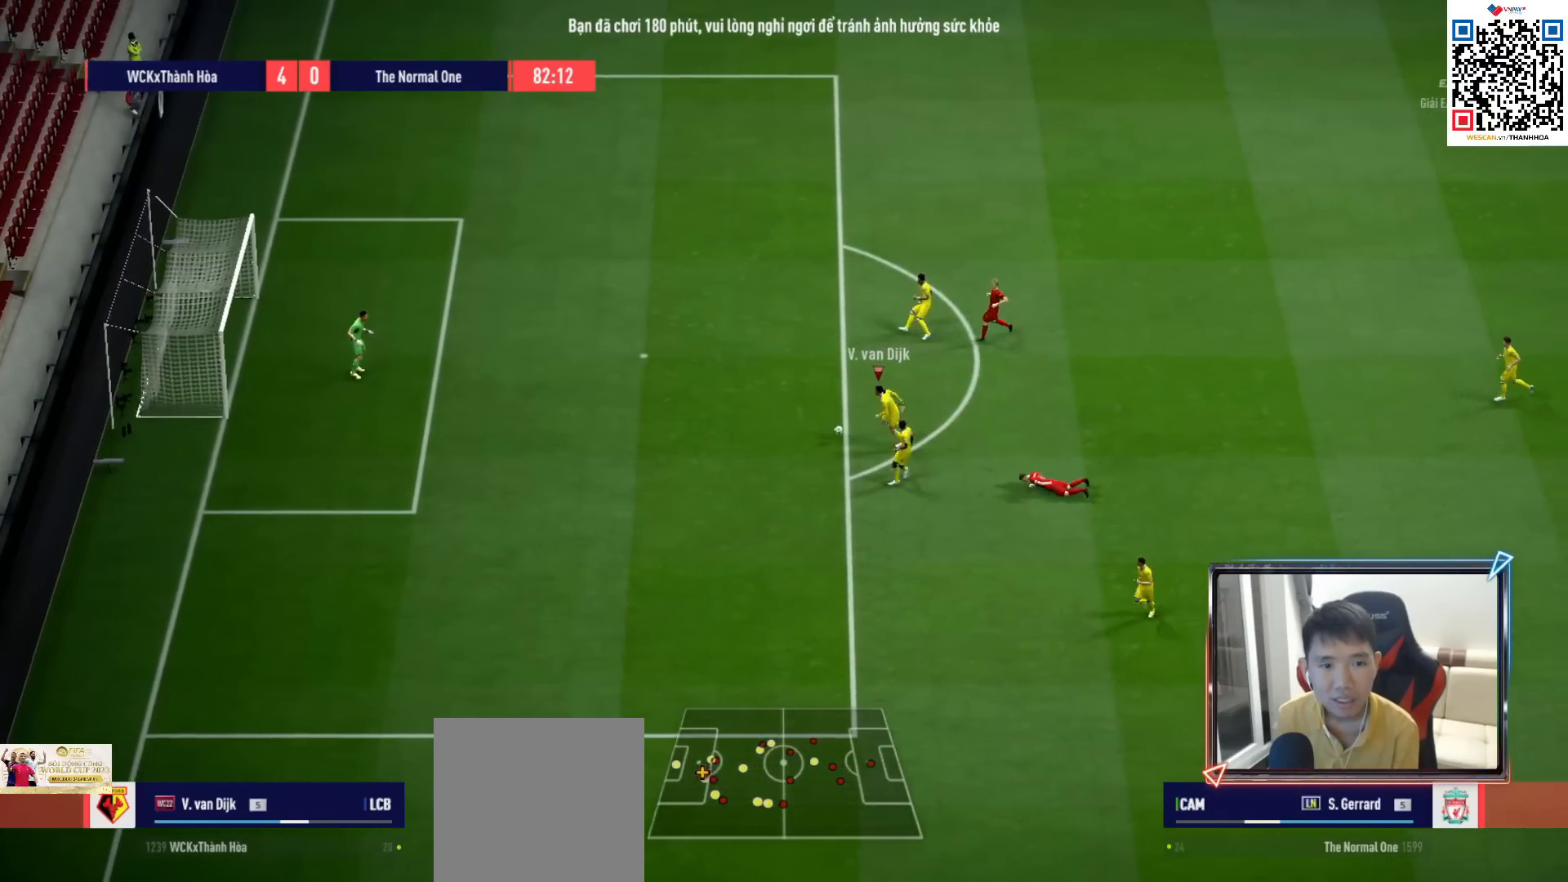
{"buttons": [], "left_stick": "right", "right_stick": "center", "events": []}
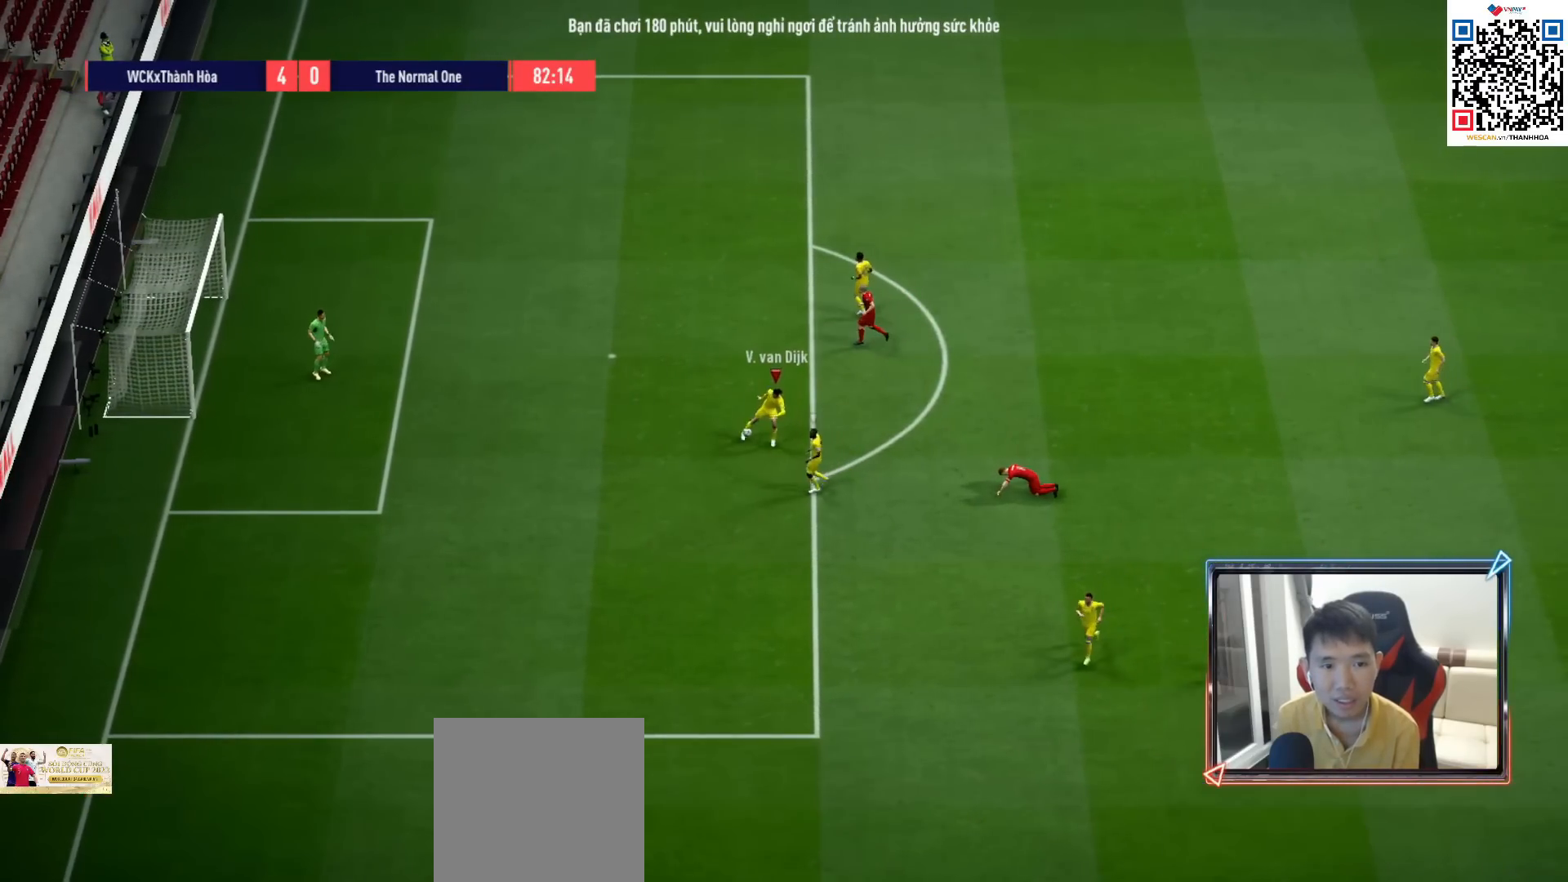
{"buttons": ["CROSS"], "left_stick": "center", "right_stick": "center", "events": [[33, "CROSS", "down"], [200, "CROSS", "up"], [300, "left_stick", "center"], [417, "CROSS", "down"]]}
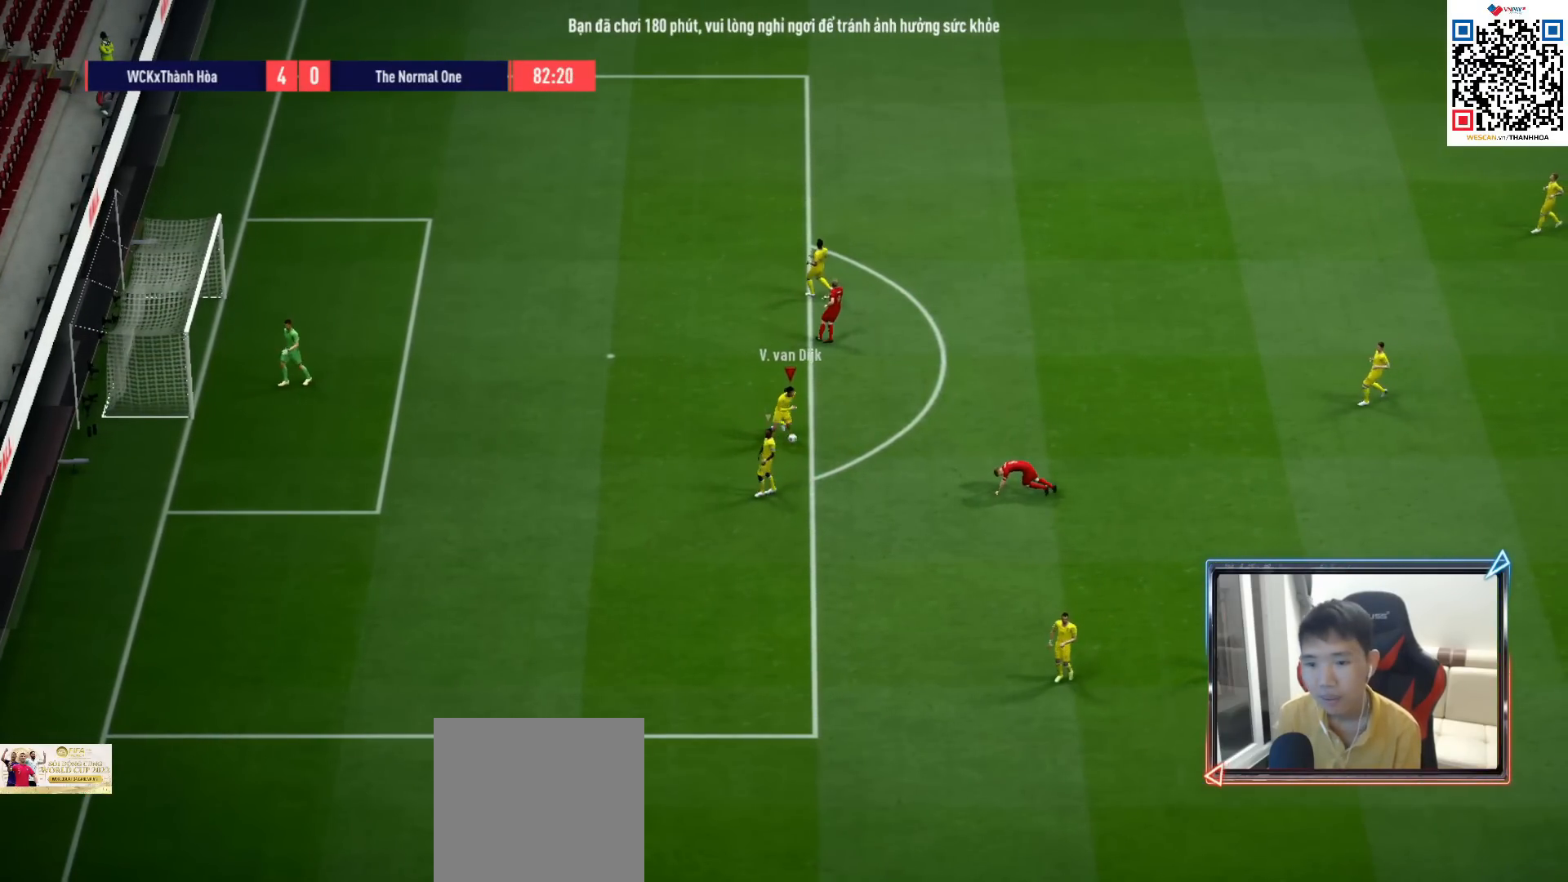
{"buttons": [], "left_stick": "center", "right_stick": "center", "events": [[17, "CROSS", "up"], [133, "CROSS", "down"], [250, "CROSS", "up"], [317, "CROSS", "down"], [433, "CROSS", "up"]]}